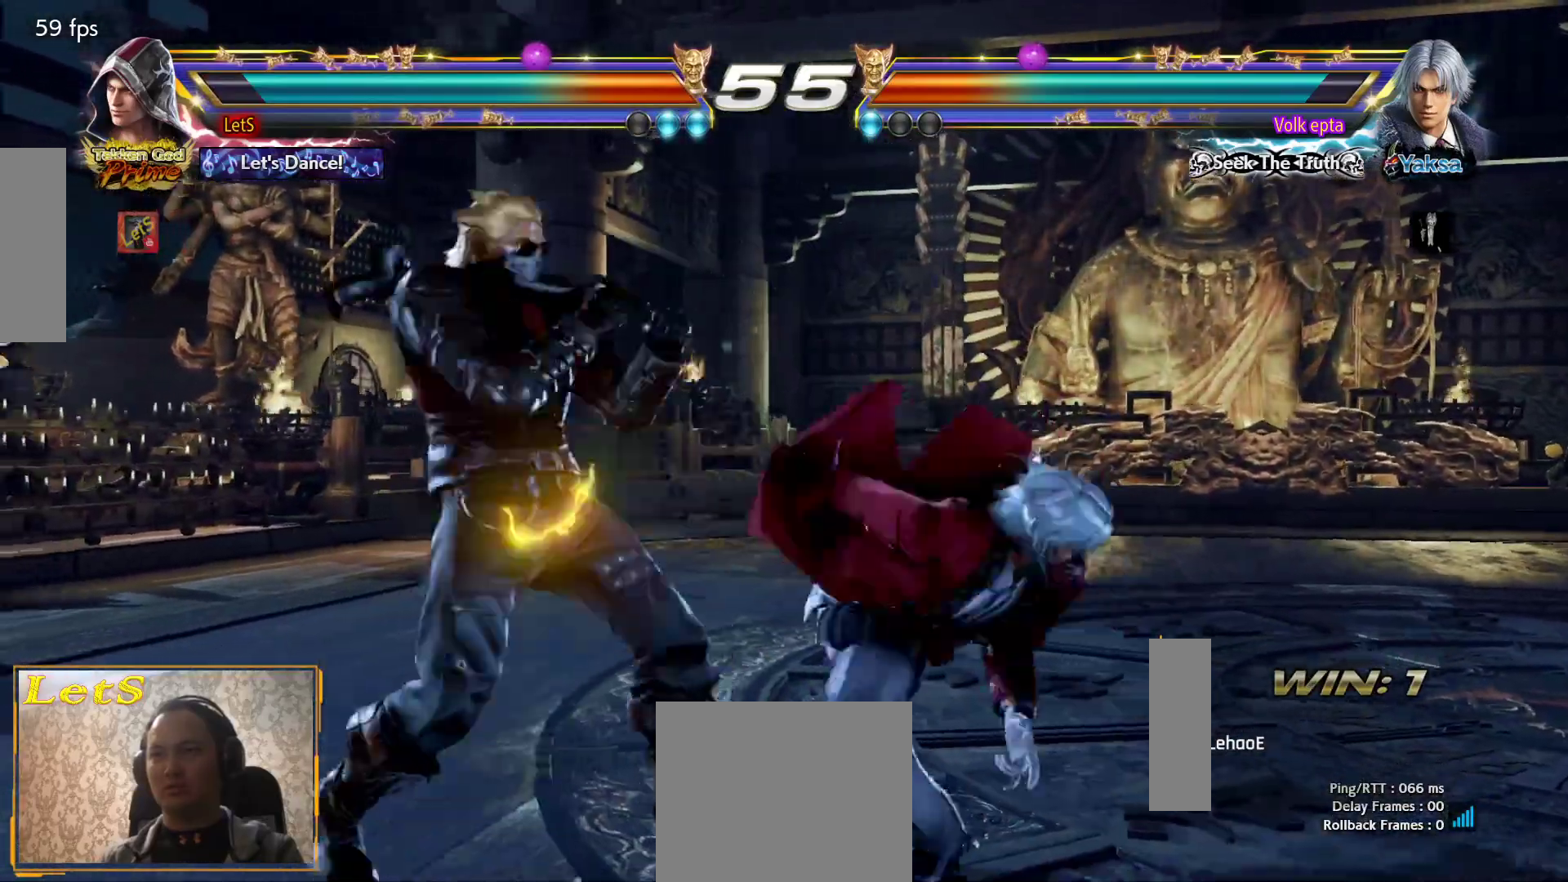
Gameplay with a controller (PlayStation layout); each line is a JSON object with the inputs held at the frame after it. "events" lists button and stick changes between this image and that frame as [ms after this image, input, new state], when the widget could be followed in between.
{"buttons": ["DPAD_RIGHT"], "left_stick": "center", "right_stick": "center", "events": [[167, "DPAD_DOWN", "down"], [367, "DPAD_DOWN", "up"], [433, "DPAD_LEFT", "up"], [500, "DPAD_RIGHT", "down"]]}
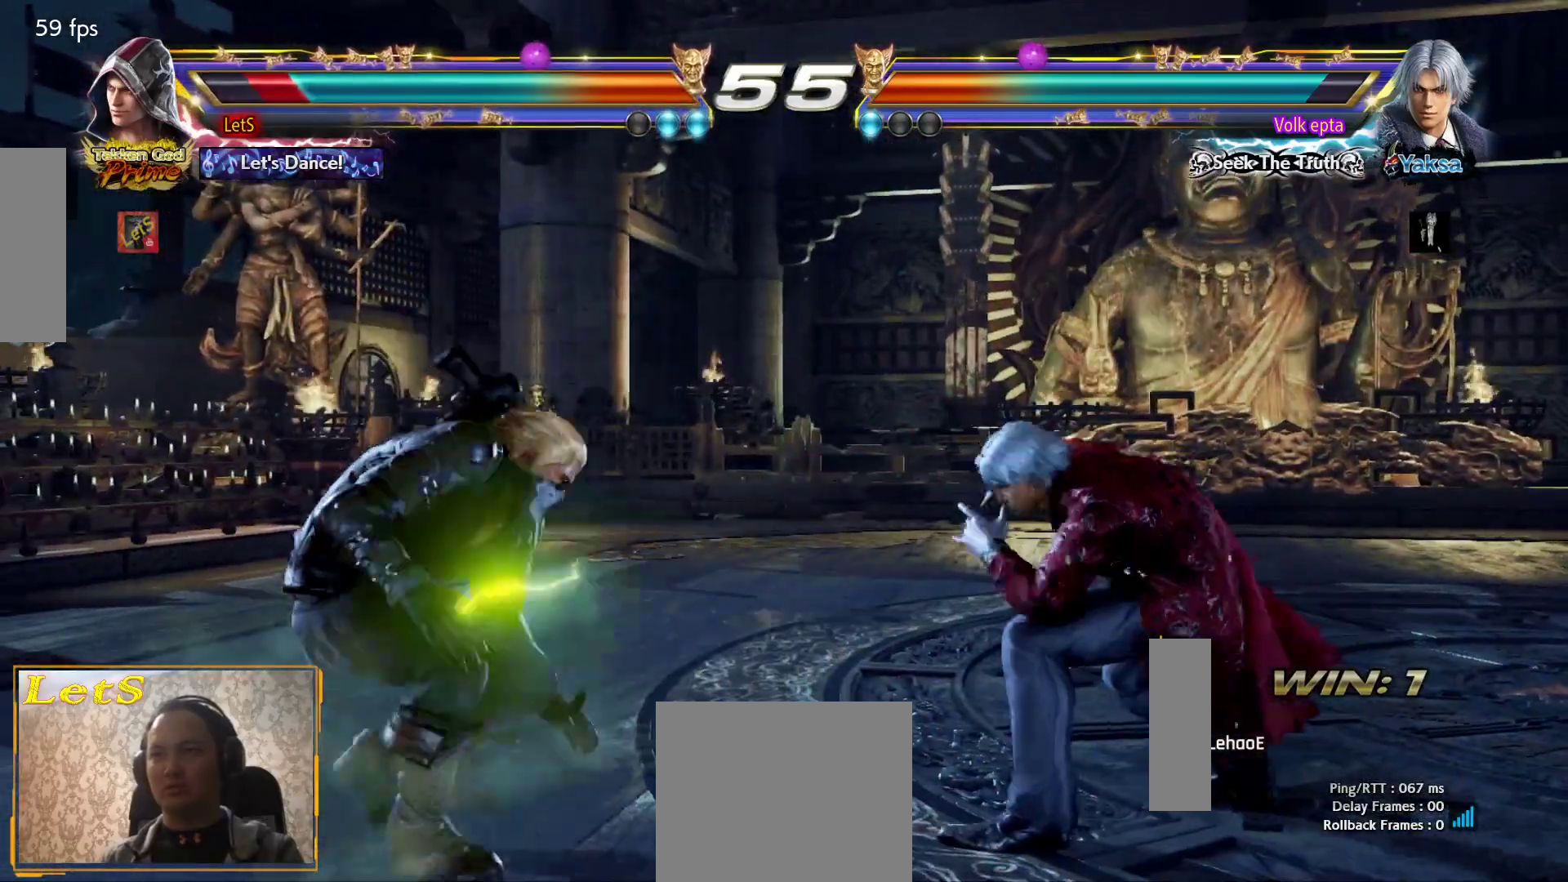
{"buttons": ["DPAD_DOWN", "DPAD_RIGHT"], "left_stick": "center", "right_stick": "center", "events": [[33, "DPAD_DOWN", "down"], [100, "TRIANGLE", "down"], [167, "TRIANGLE", "up"], [200, "TRIANGLE", "down"], [433, "TRIANGLE", "up"]]}
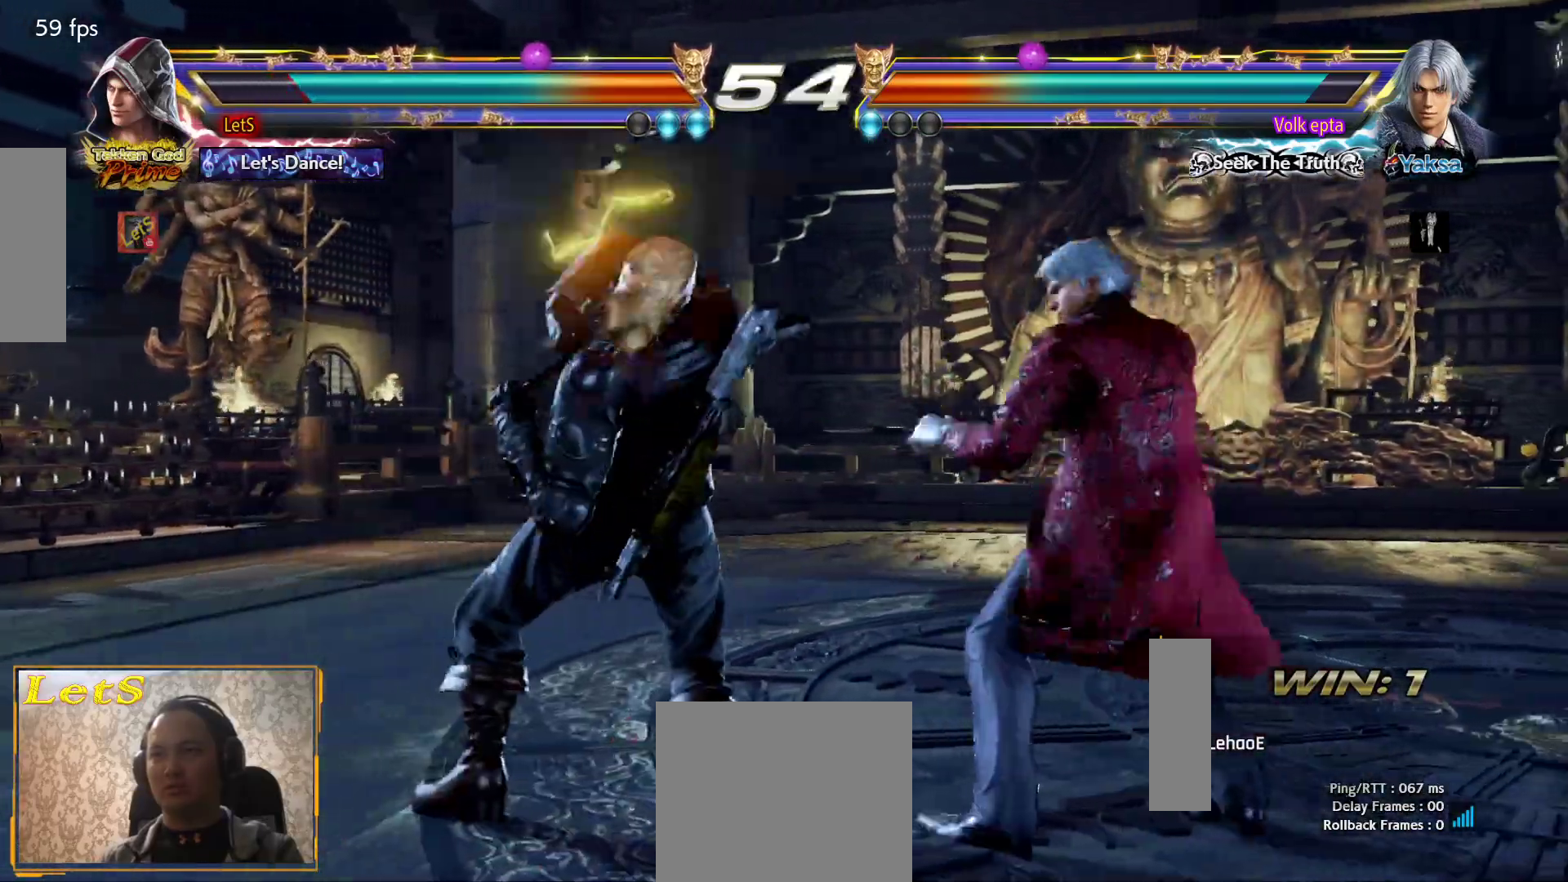
{"buttons": ["DPAD_LEFT"], "left_stick": "center", "right_stick": "center", "events": [[100, "DPAD_DOWN", "up"], [100, "DPAD_RIGHT", "up"], [233, "DPAD_LEFT", "down"]]}
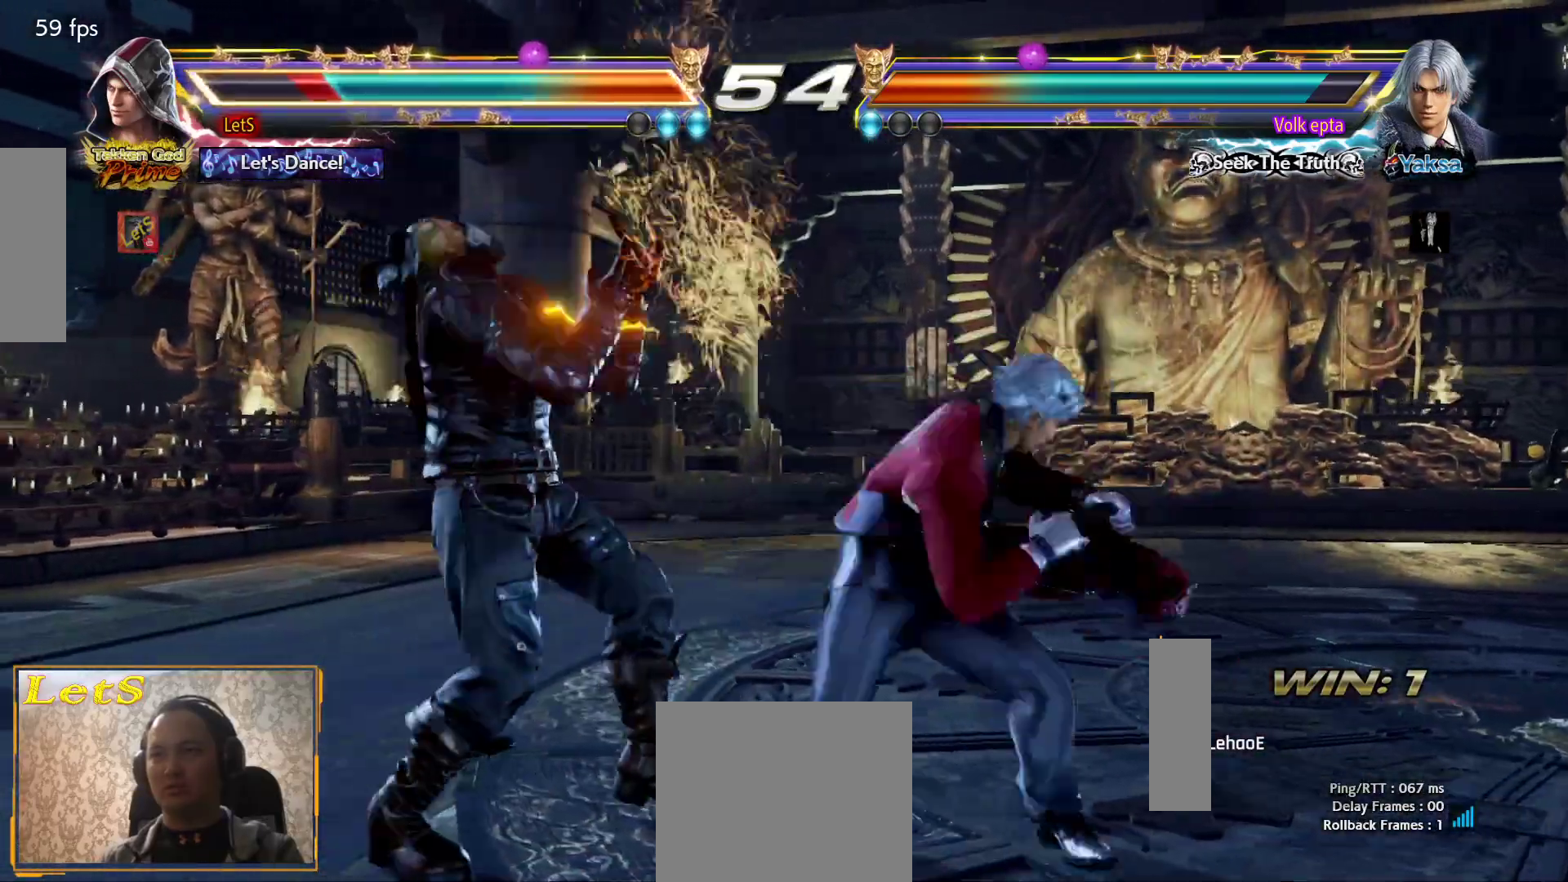
{"buttons": [], "left_stick": "center", "right_stick": "center", "events": [[400, "DPAD_LEFT", "up"]]}
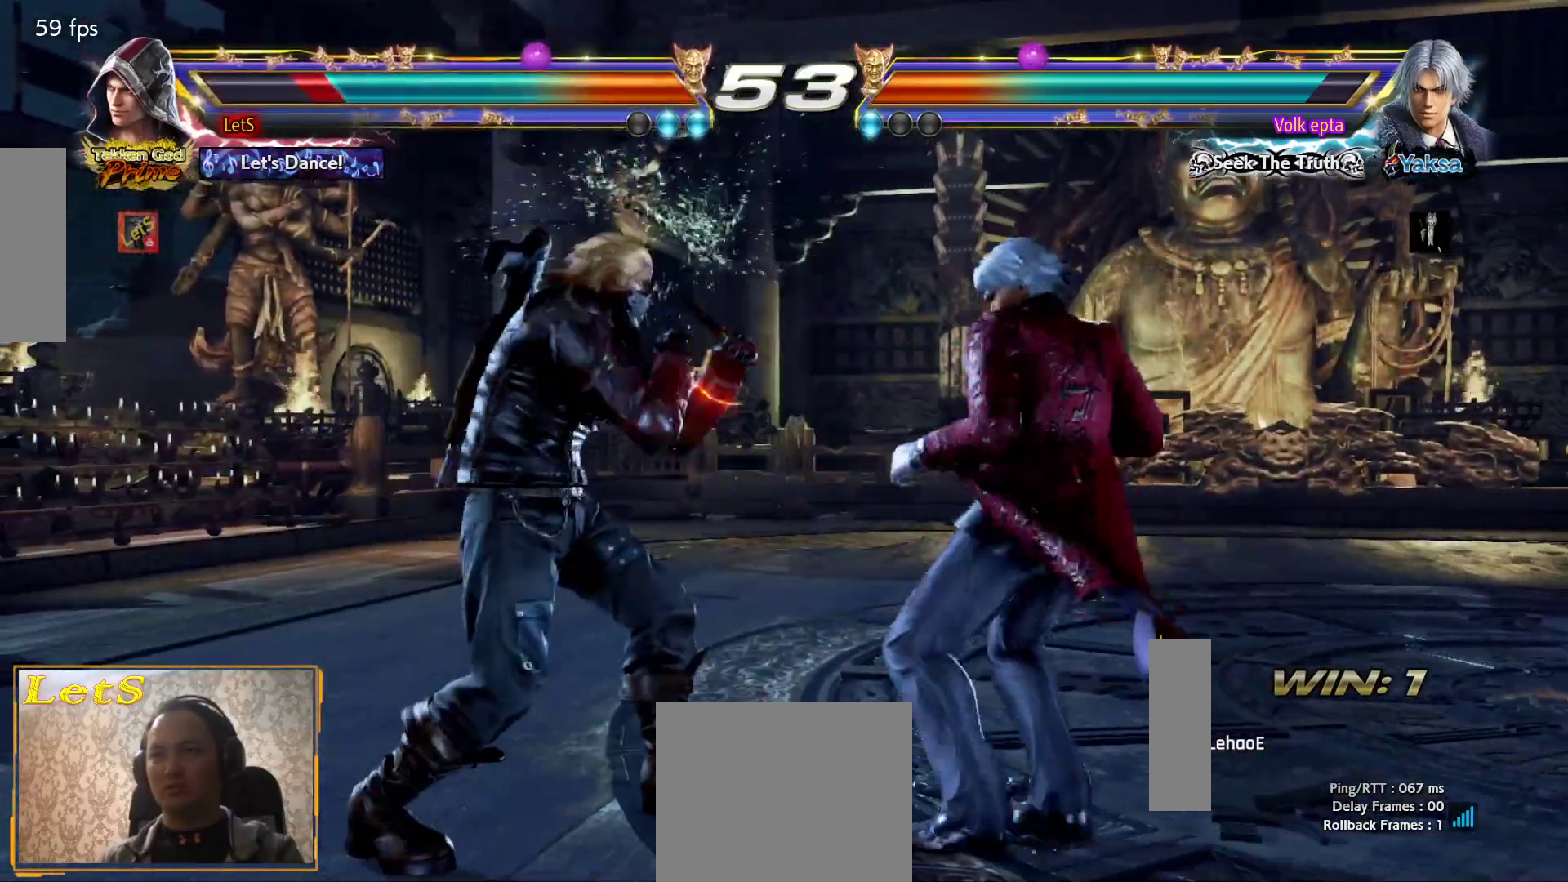
{"buttons": ["SQUARE", "DPAD_RIGHT"], "left_stick": "center", "right_stick": "center", "events": [[100, "SQUARE", "down"], [200, "TRIANGLE", "down"], [267, "SQUARE", "up"], [367, "DPAD_RIGHT", "down"], [367, "SQUARE", "down"], [367, "TRIANGLE", "up"]]}
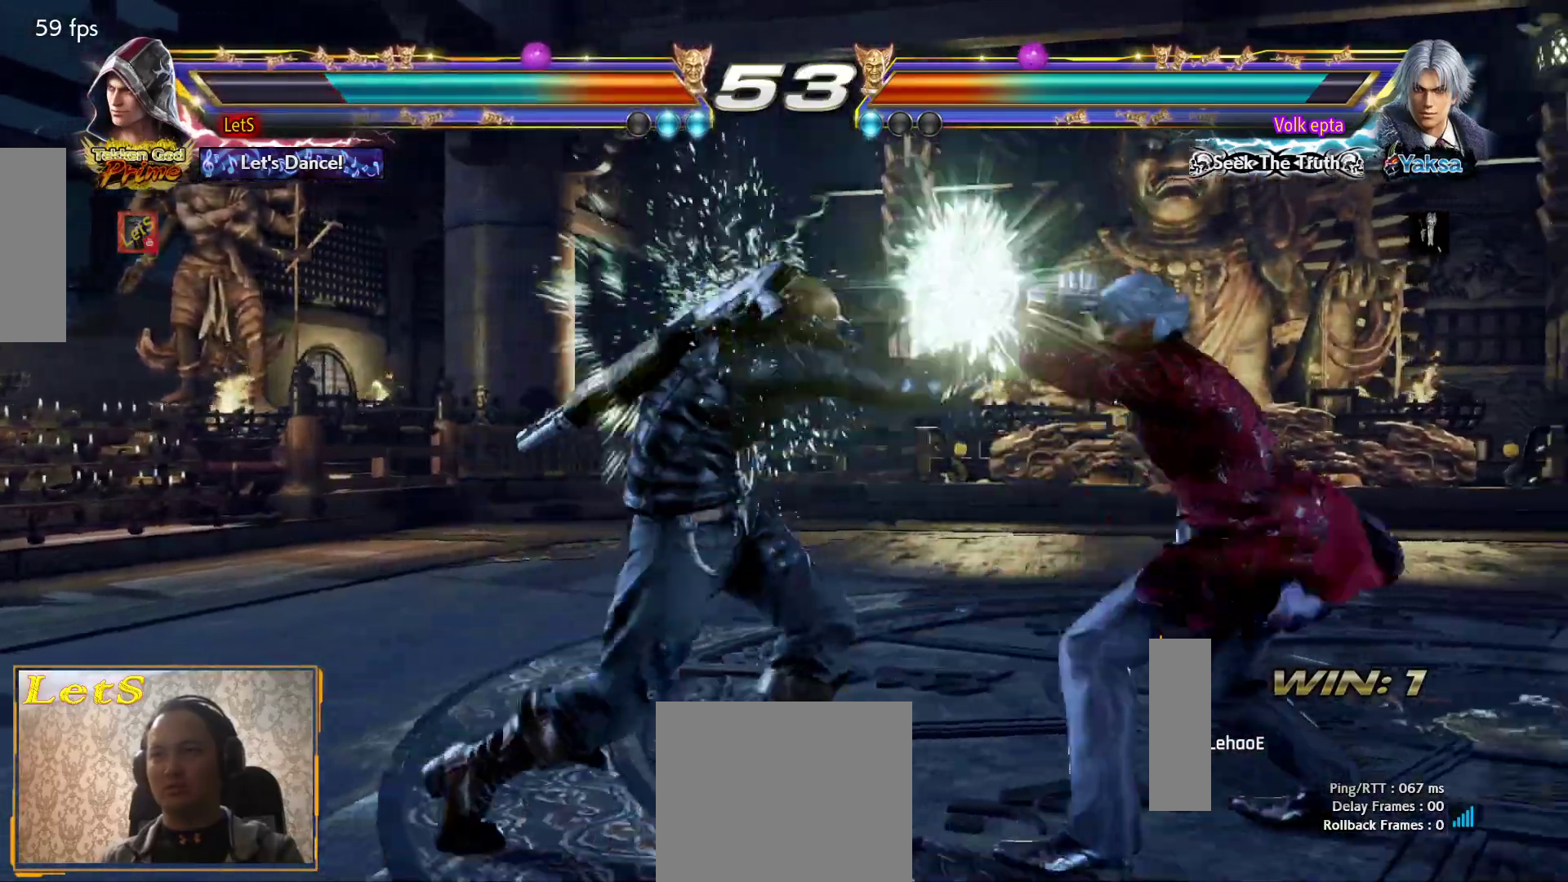
{"buttons": ["SQUARE", "TRIANGLE"], "left_stick": "center", "right_stick": "center", "events": [[33, "SQUARE", "up"], [367, "DPAD_RIGHT", "up"], [433, "SQUARE", "down"], [500, "TRIANGLE", "down"]]}
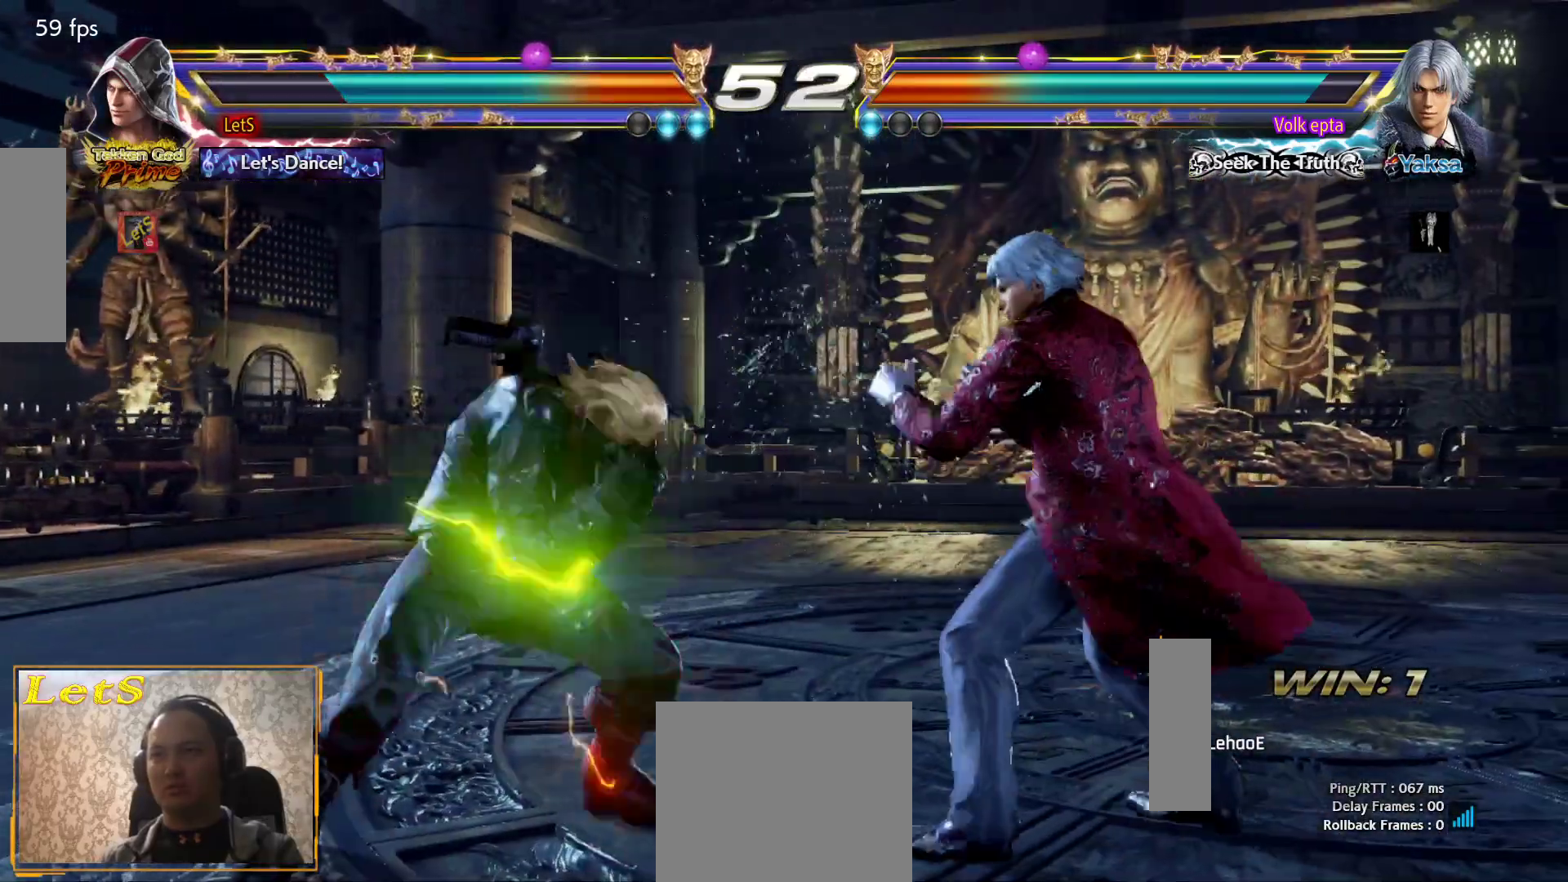
{"buttons": [], "left_stick": "center", "right_stick": "center", "events": [[33, "SQUARE", "up"], [200, "TRIANGLE", "up"]]}
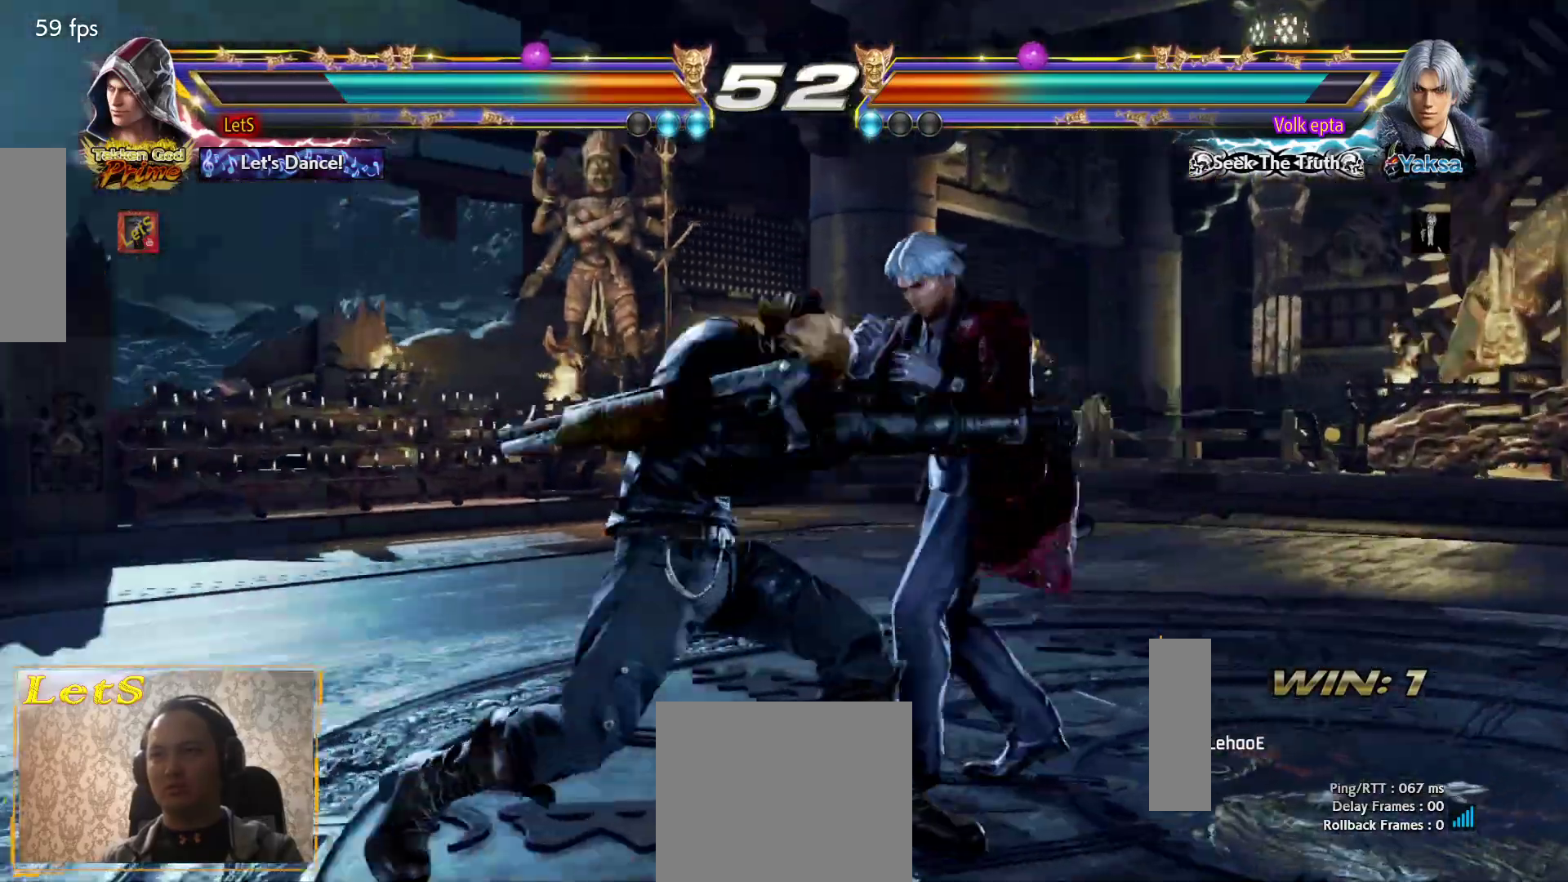
{"buttons": ["SQUARE"], "left_stick": "center", "right_stick": "center", "events": [[33, "SQUARE", "down"], [167, "SQUARE", "up"], [200, "SQUARE", "down"], [267, "SQUARE", "up"], [367, "SQUARE", "down"], [433, "SQUARE", "up"], [467, "SQUARE", "down"]]}
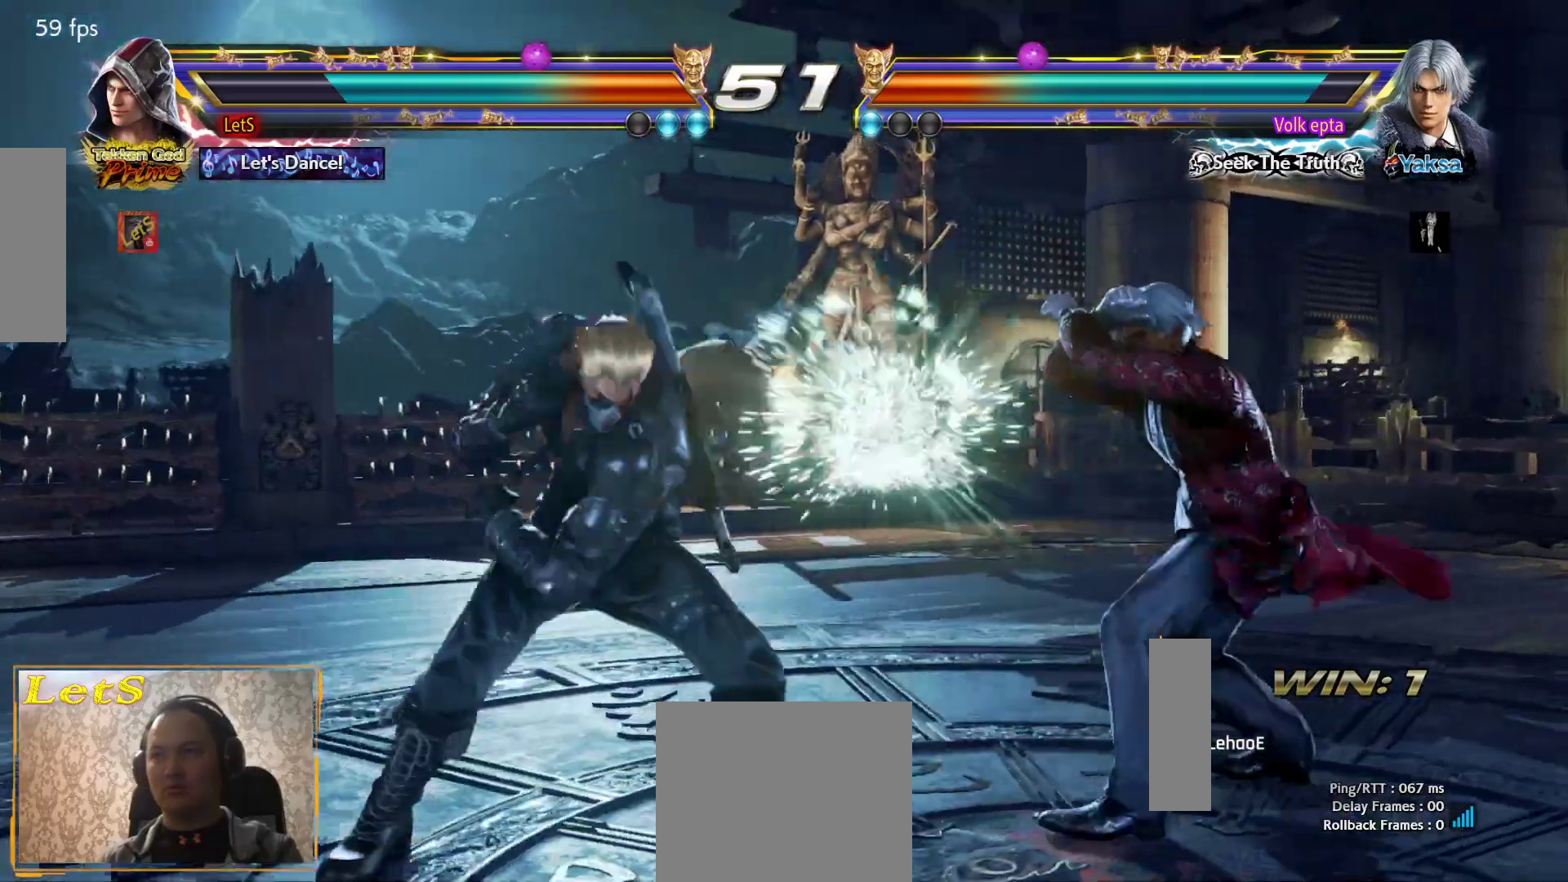
{"buttons": ["DPAD_LEFT"], "left_stick": "center", "right_stick": "center", "events": [[100, "SQUARE", "up"], [267, "DPAD_LEFT", "down"]]}
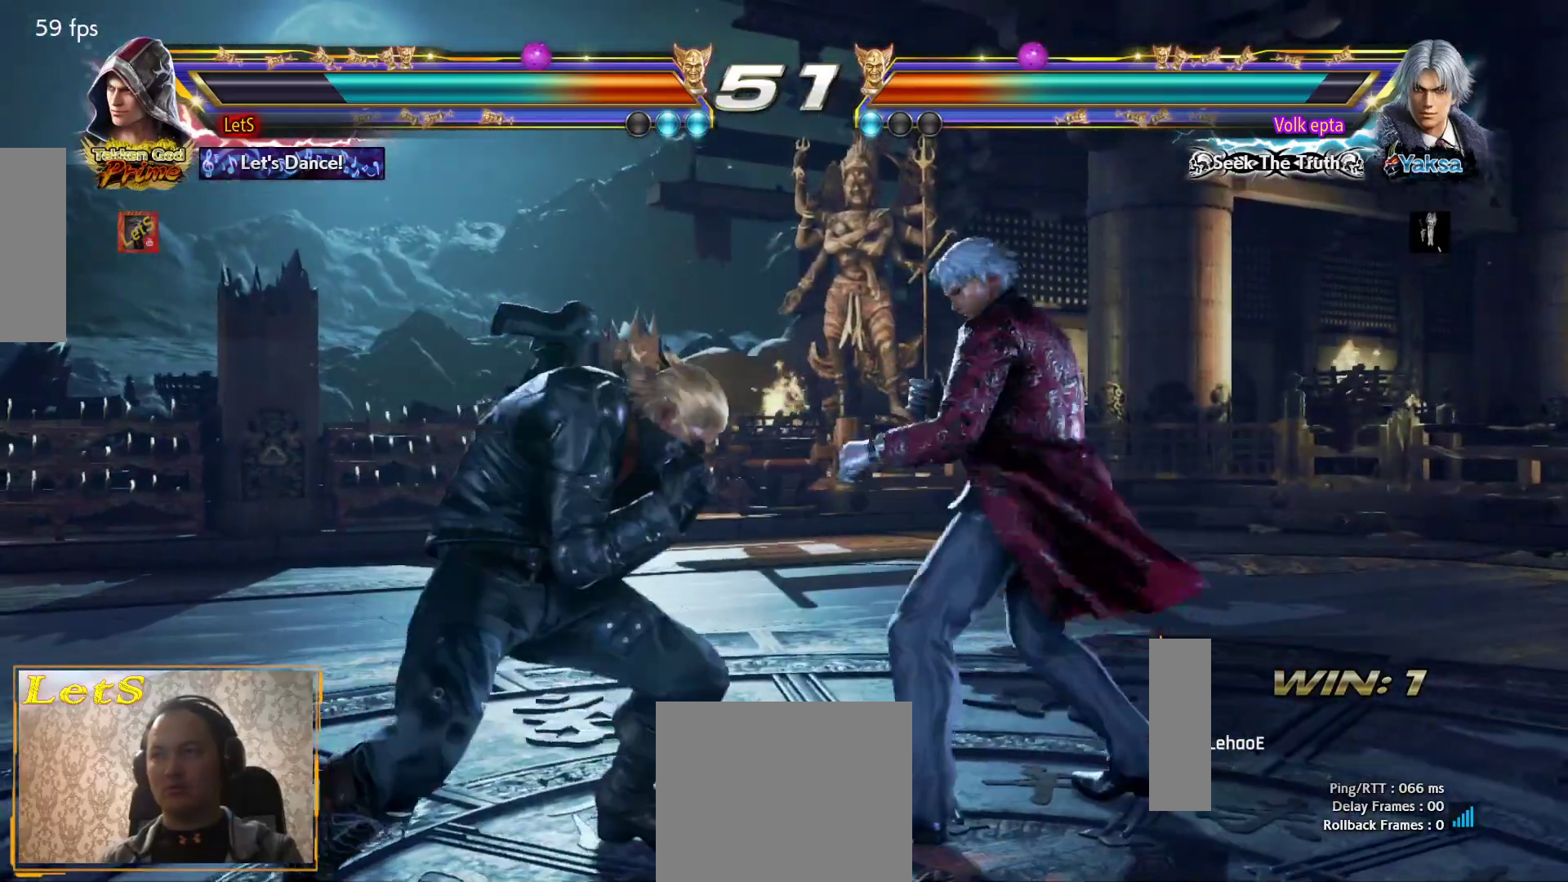
{"buttons": ["DPAD_LEFT"], "left_stick": "center", "right_stick": "center", "events": []}
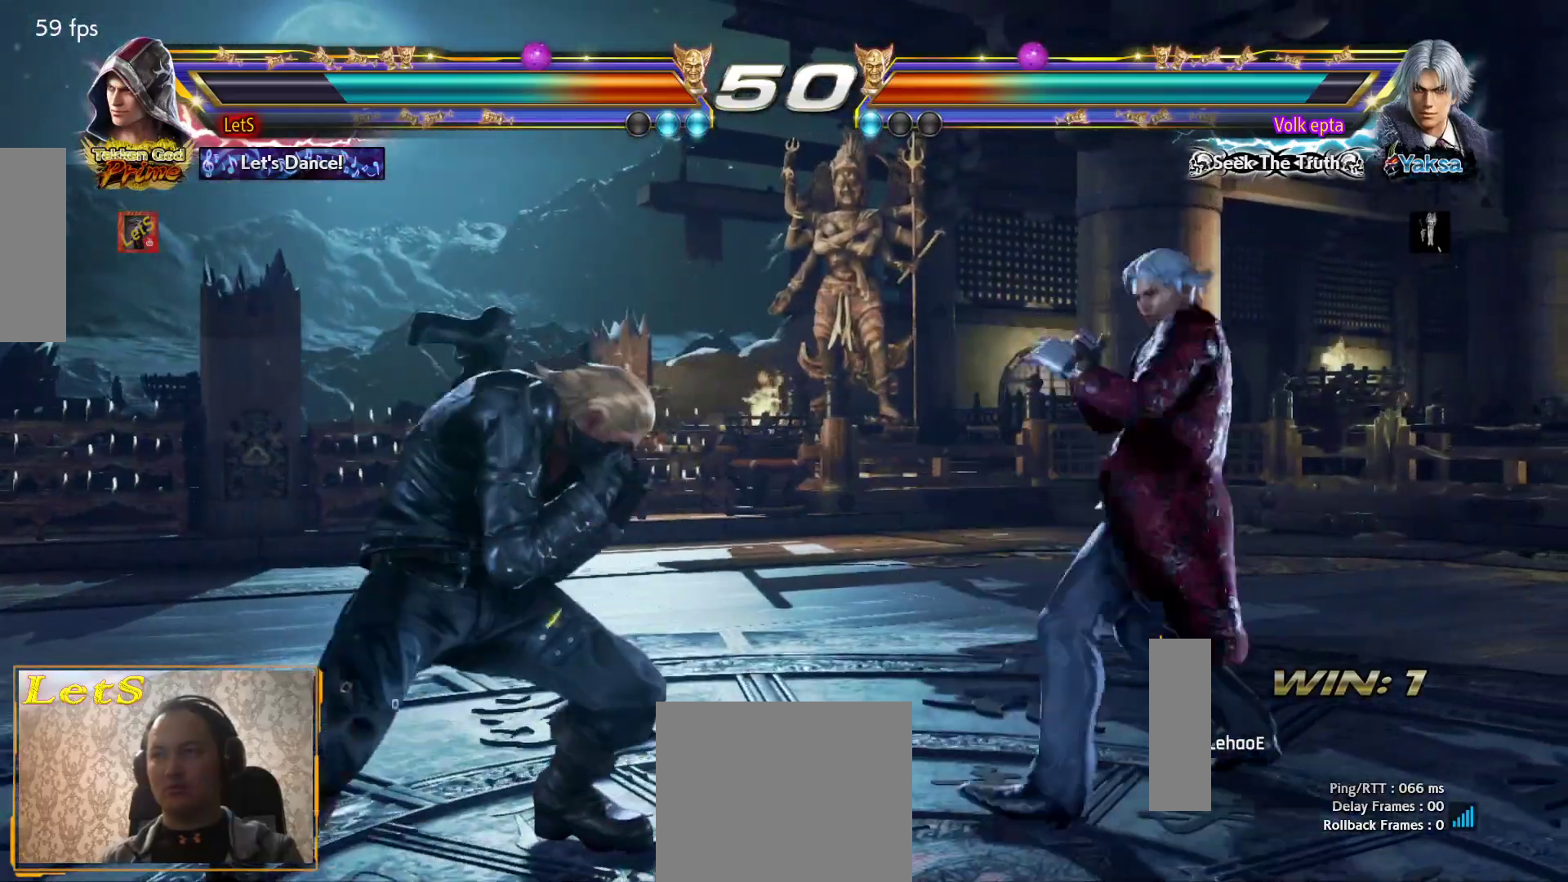
{"buttons": ["DPAD_LEFT"], "left_stick": "center", "right_stick": "center", "events": [[100, "DPAD_DOWN", "down"], [267, "DPAD_DOWN", "up"], [267, "DPAD_LEFT", "up"], [333, "DPAD_LEFT", "down"], [433, "DPAD_DOWN", "down"], [500, "DPAD_DOWN", "up"]]}
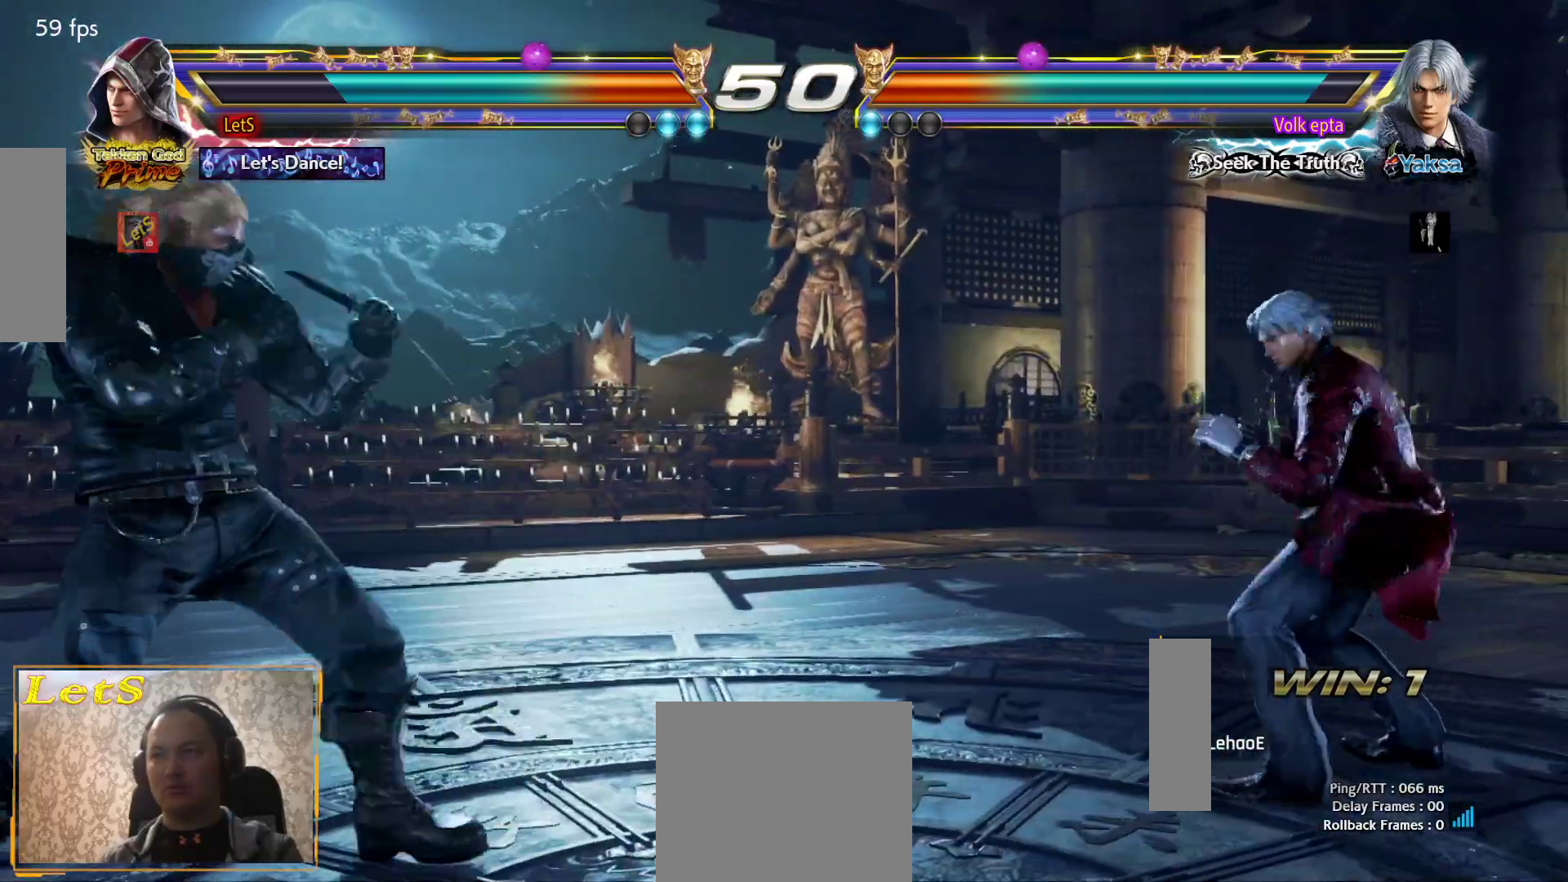
{"buttons": [], "left_stick": "center", "right_stick": "center", "events": [[67, "DPAD_LEFT", "up"], [100, "DPAD_LEFT", "down"], [300, "DPAD_DOWN", "down"], [467, "DPAD_DOWN", "up"], [467, "DPAD_LEFT", "up"]]}
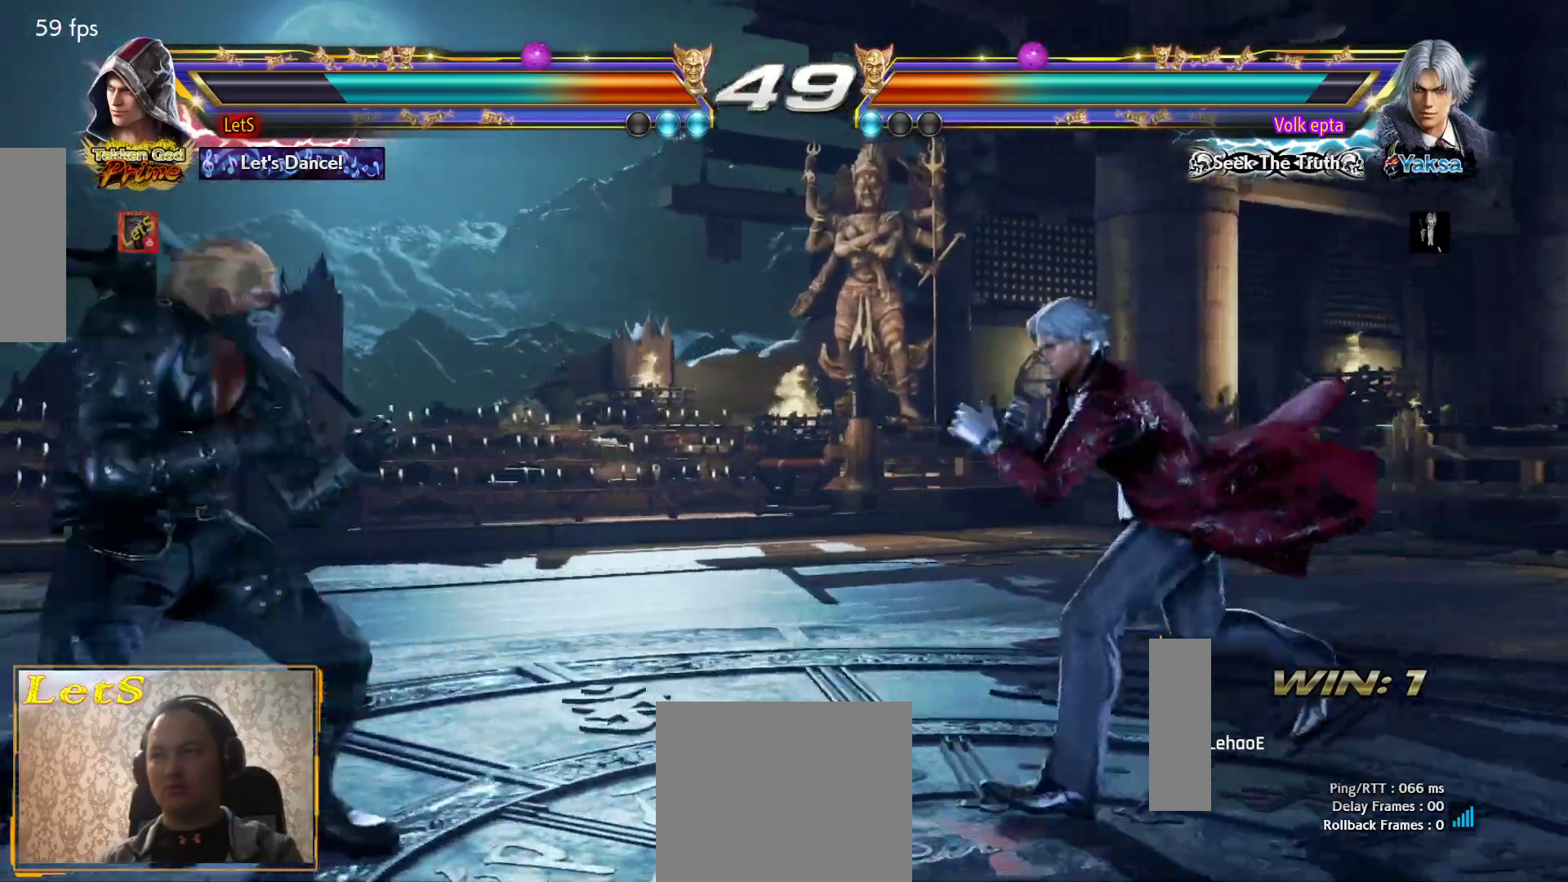
{"buttons": ["DPAD_RIGHT"], "left_stick": "center", "right_stick": "center", "events": [[67, "DPAD_RIGHT", "down"], [133, "DPAD_RIGHT", "up"], [300, "DPAD_LEFT", "down"], [400, "DPAD_LEFT", "up"], [467, "DPAD_RIGHT", "down"]]}
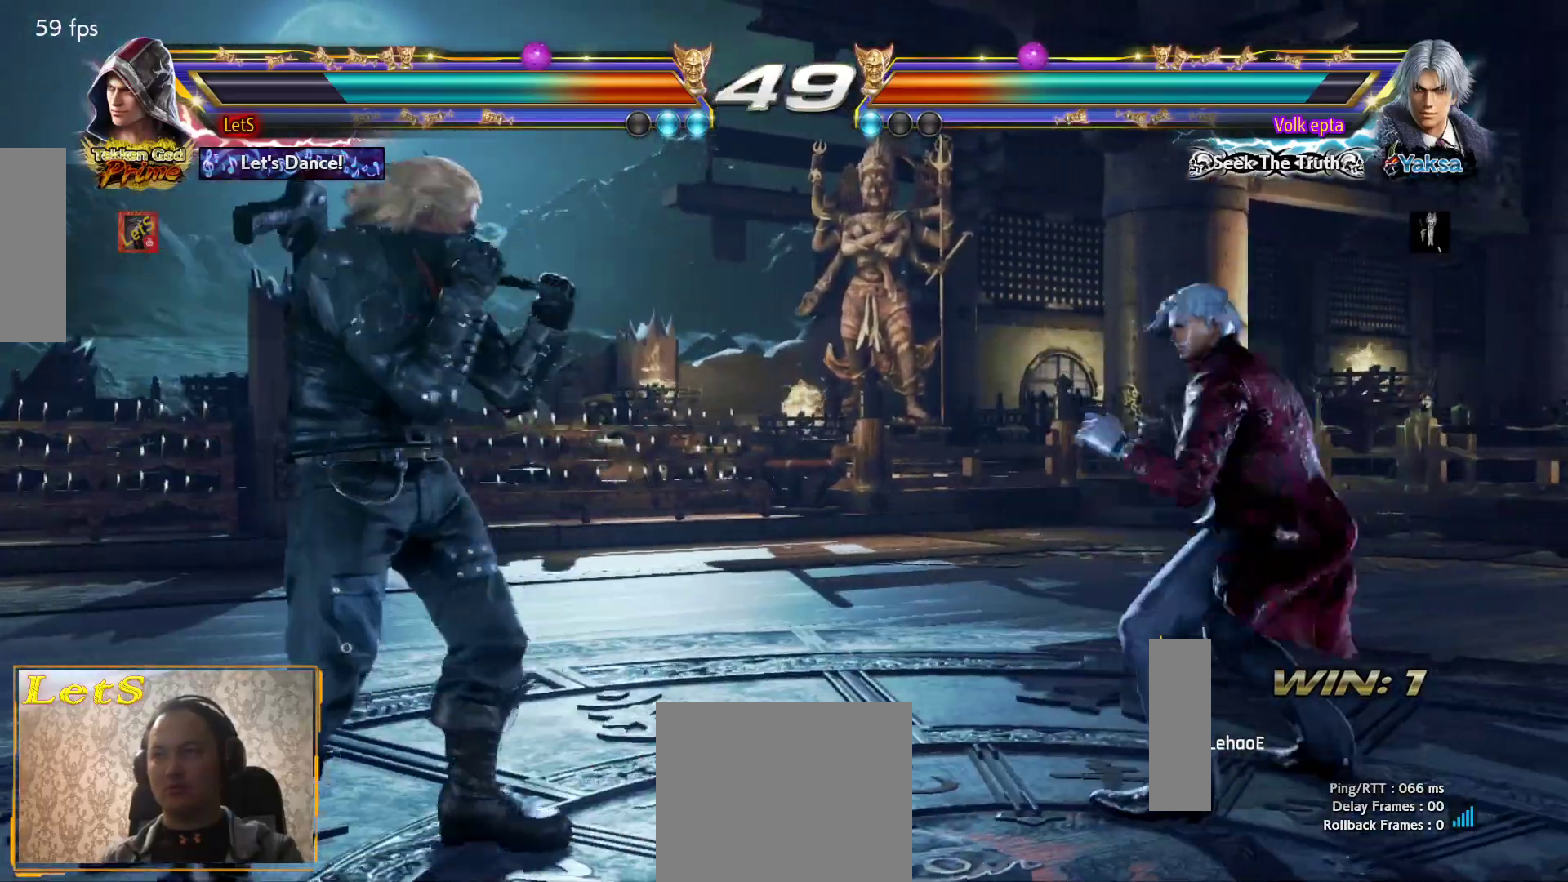
{"buttons": ["DPAD_RIGHT"], "left_stick": "center", "right_stick": "center", "events": [[33, "L2", "down"], [100, "TRIANGLE", "down"], [167, "L2", "up"], [167, "TRIANGLE", "up"]]}
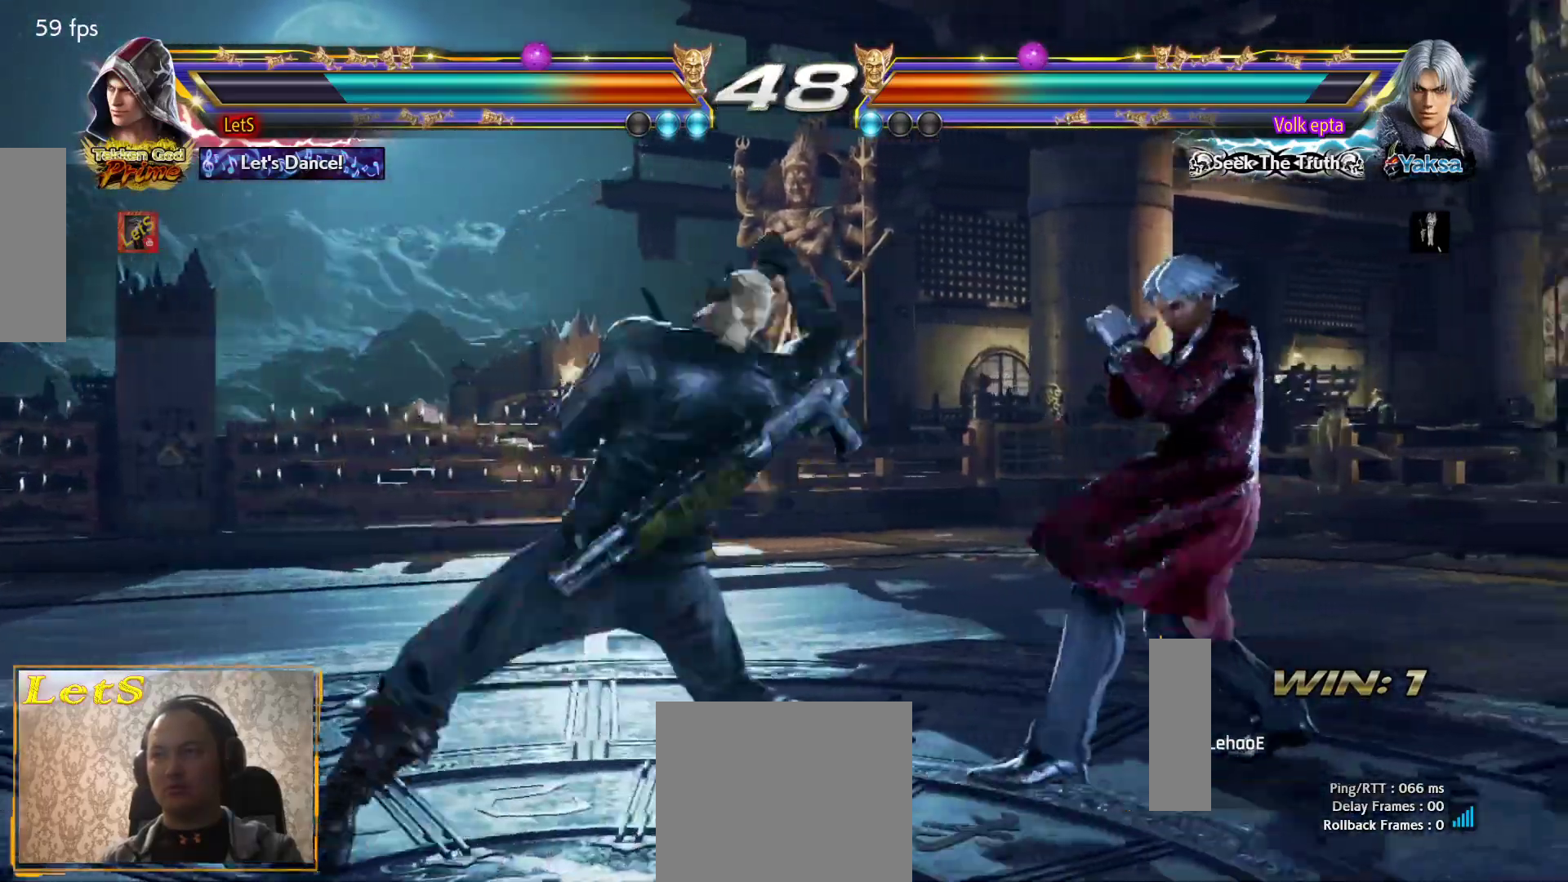
{"buttons": ["DPAD_DOWN", "DPAD_LEFT"], "left_stick": "center", "right_stick": "center", "events": [[233, "DPAD_RIGHT", "up"], [300, "DPAD_DOWN", "down"], [300, "DPAD_LEFT", "down"], [467, "DPAD_DOWN", "up"], [500, "DPAD_DOWN", "down"]]}
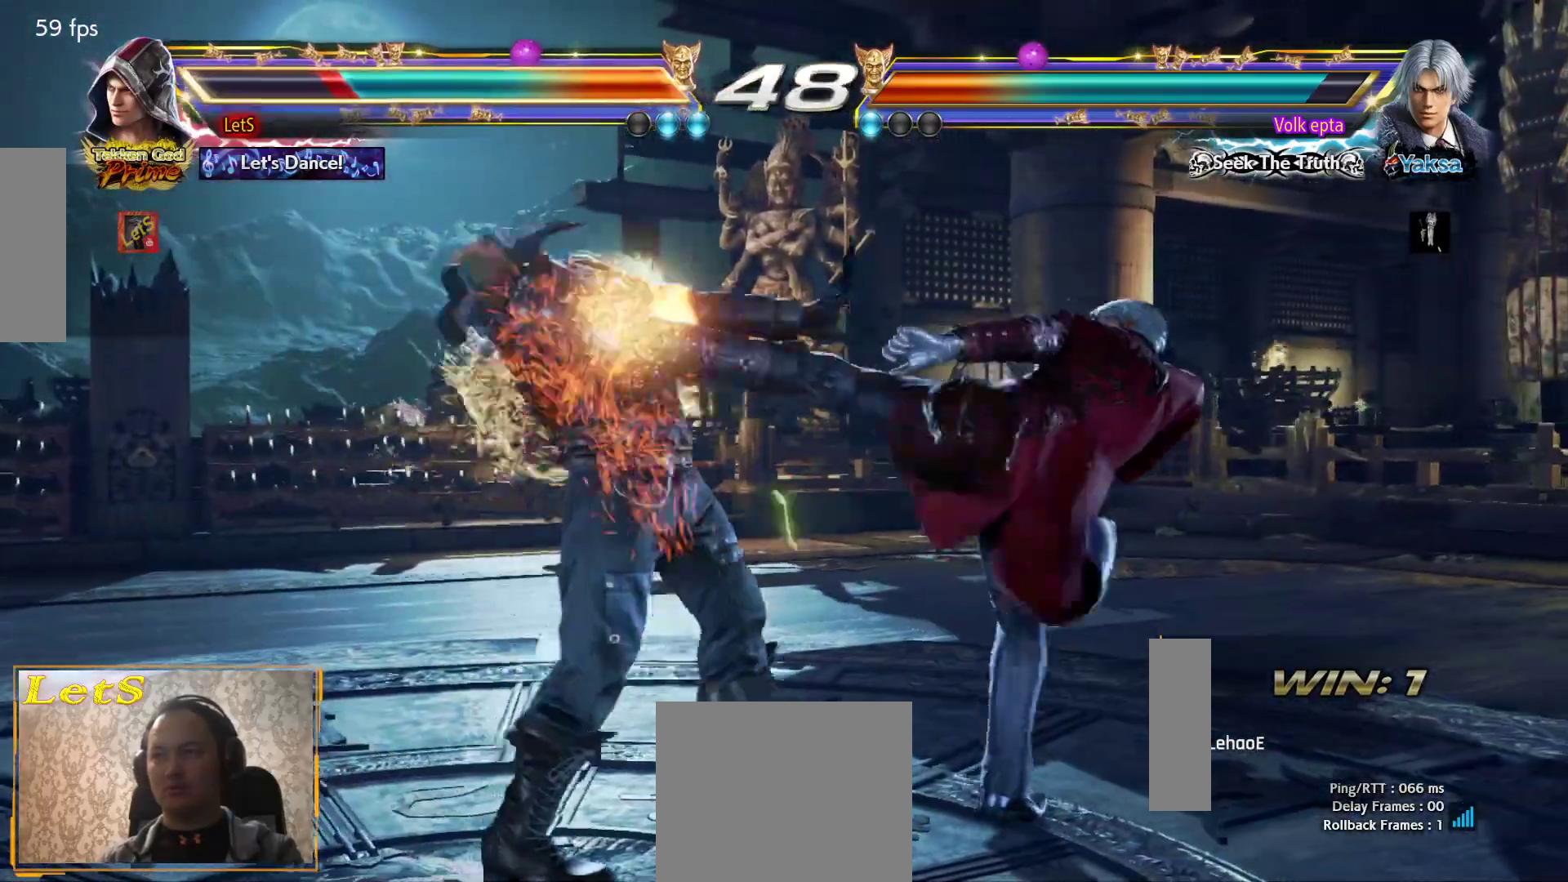
{"buttons": ["CROSS"], "left_stick": "center", "right_stick": "center", "events": [[133, "DPAD_DOWN", "up"], [133, "DPAD_LEFT", "up"], [367, "CROSS", "down"]]}
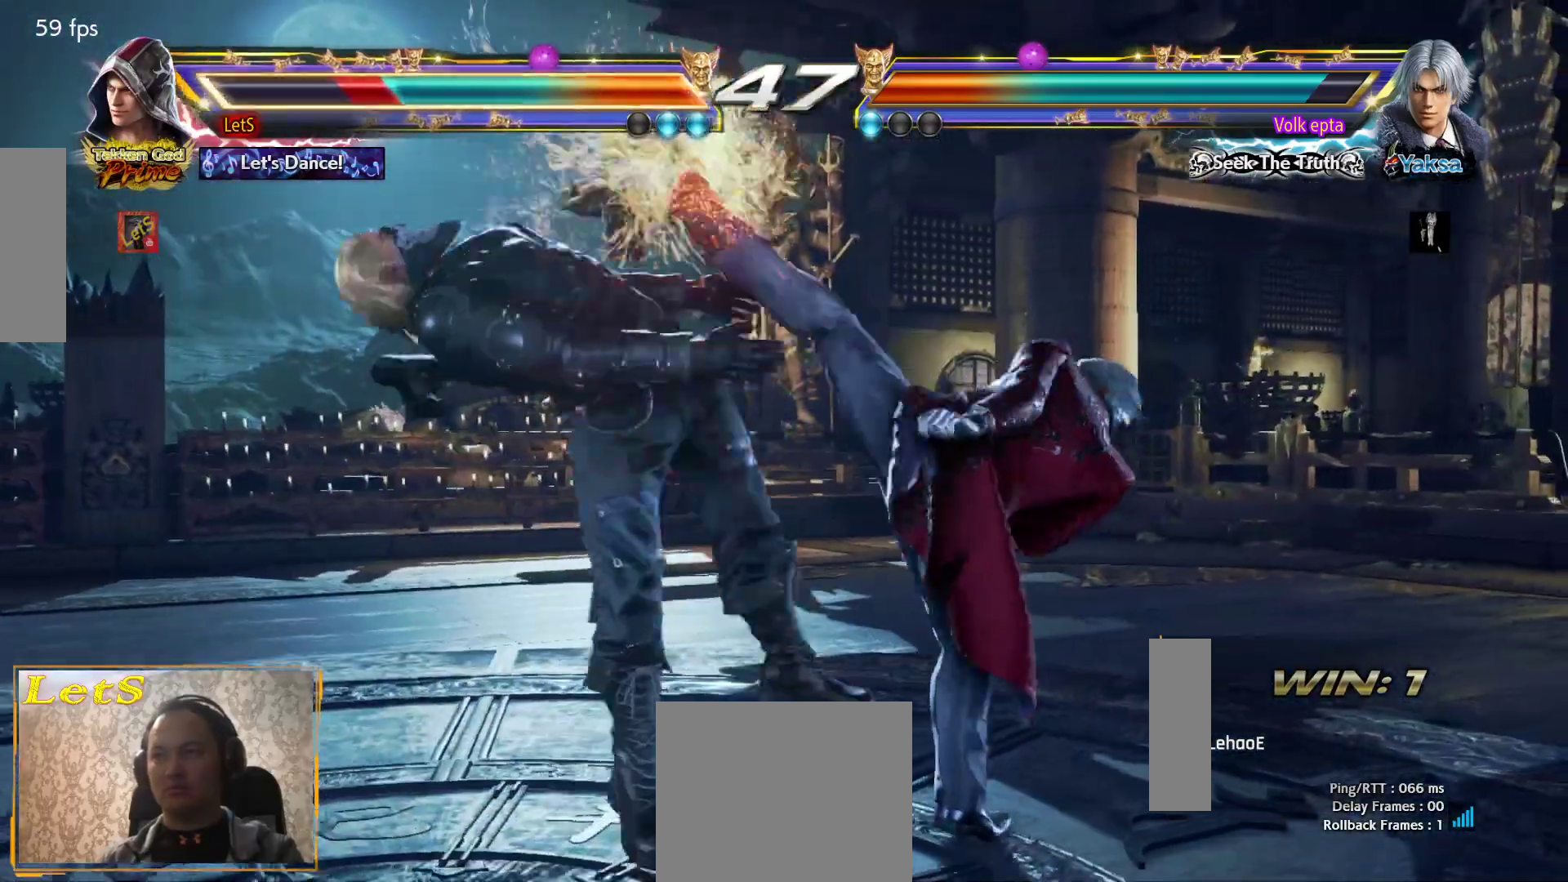
{"buttons": ["CROSS"], "left_stick": "center", "right_stick": "center", "events": [[100, "CROSS", "up"], [200, "CROSS", "down"], [433, "CROSS", "up"], [500, "CROSS", "down"]]}
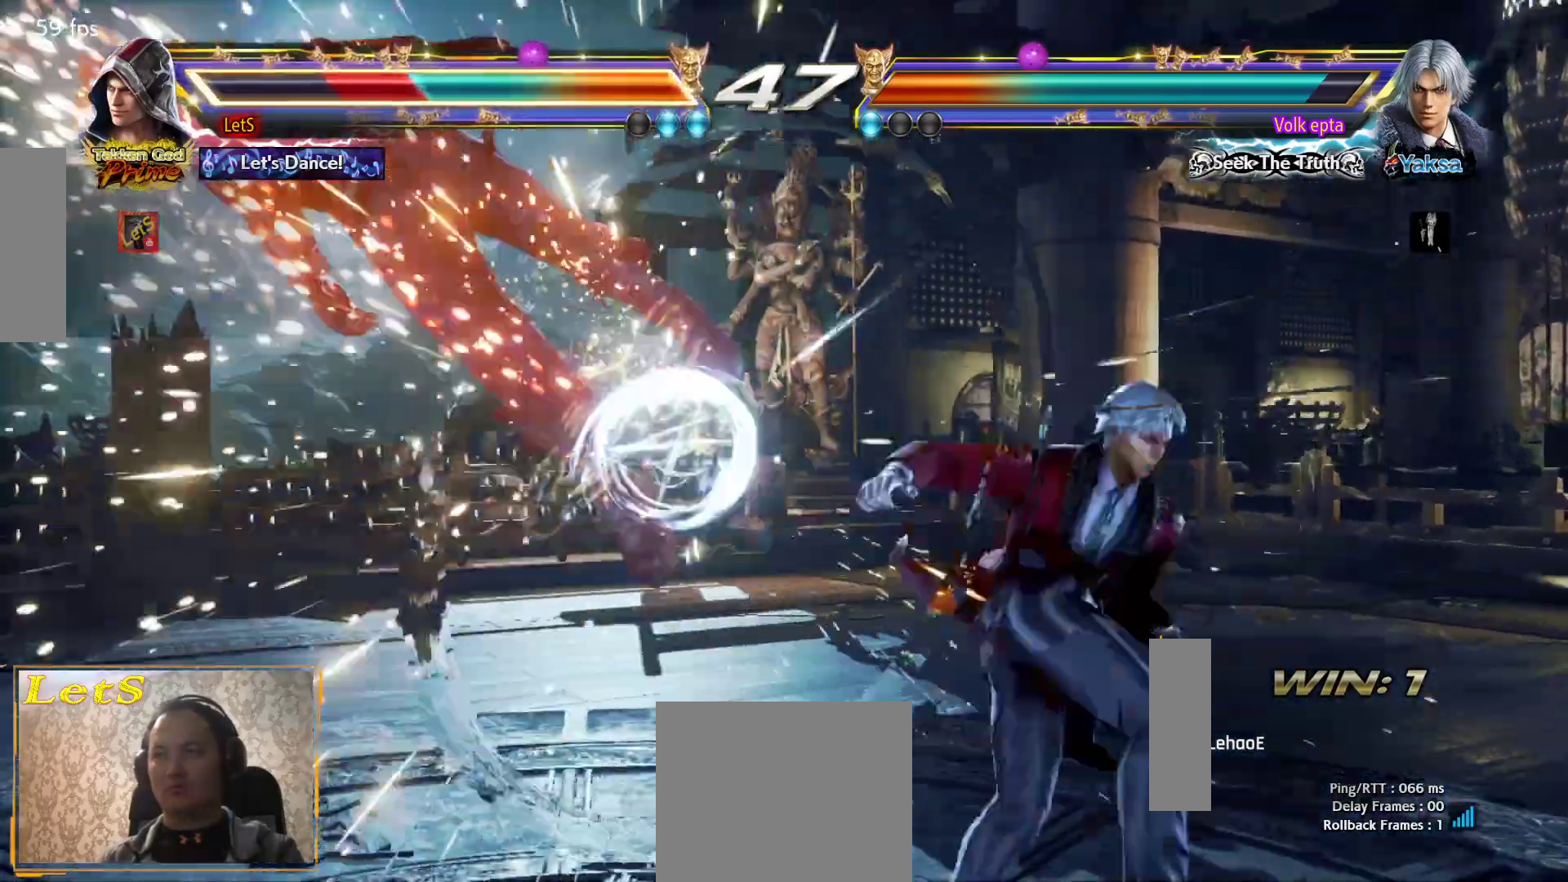
{"buttons": ["CROSS"], "left_stick": "center", "right_stick": "center", "events": [[67, "CROSS", "up"], [133, "CROSS", "down"], [400, "CROSS", "up"], [500, "CROSS", "down"]]}
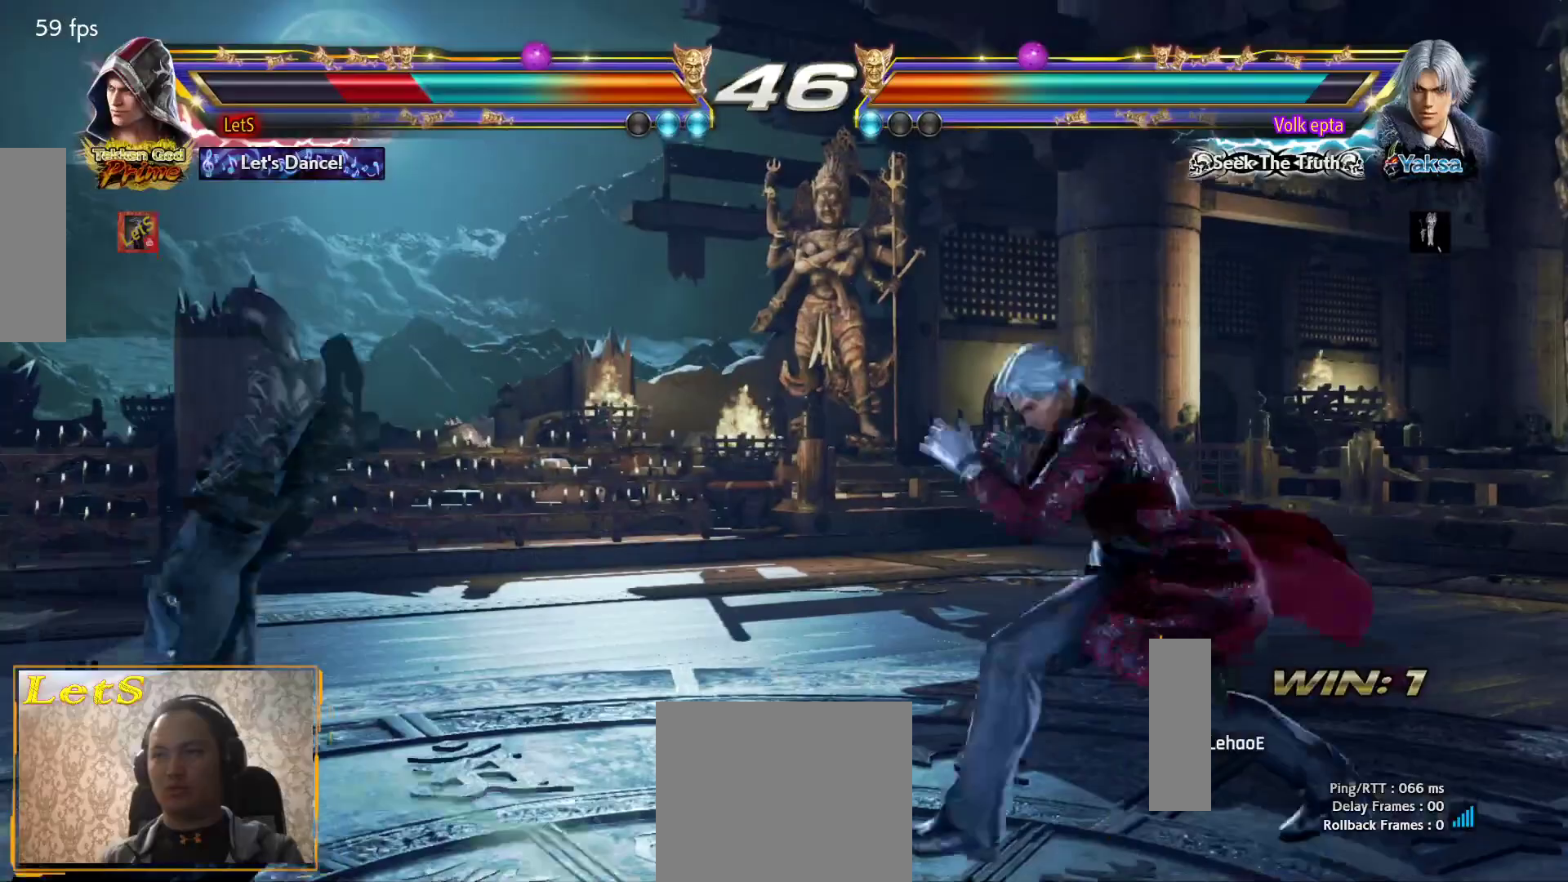
{"buttons": ["CROSS"], "left_stick": "center", "right_stick": "center", "events": [[33, "CROSS", "up"], [100, "CROSS", "down"], [367, "CROSS", "up"], [433, "CROSS", "down"]]}
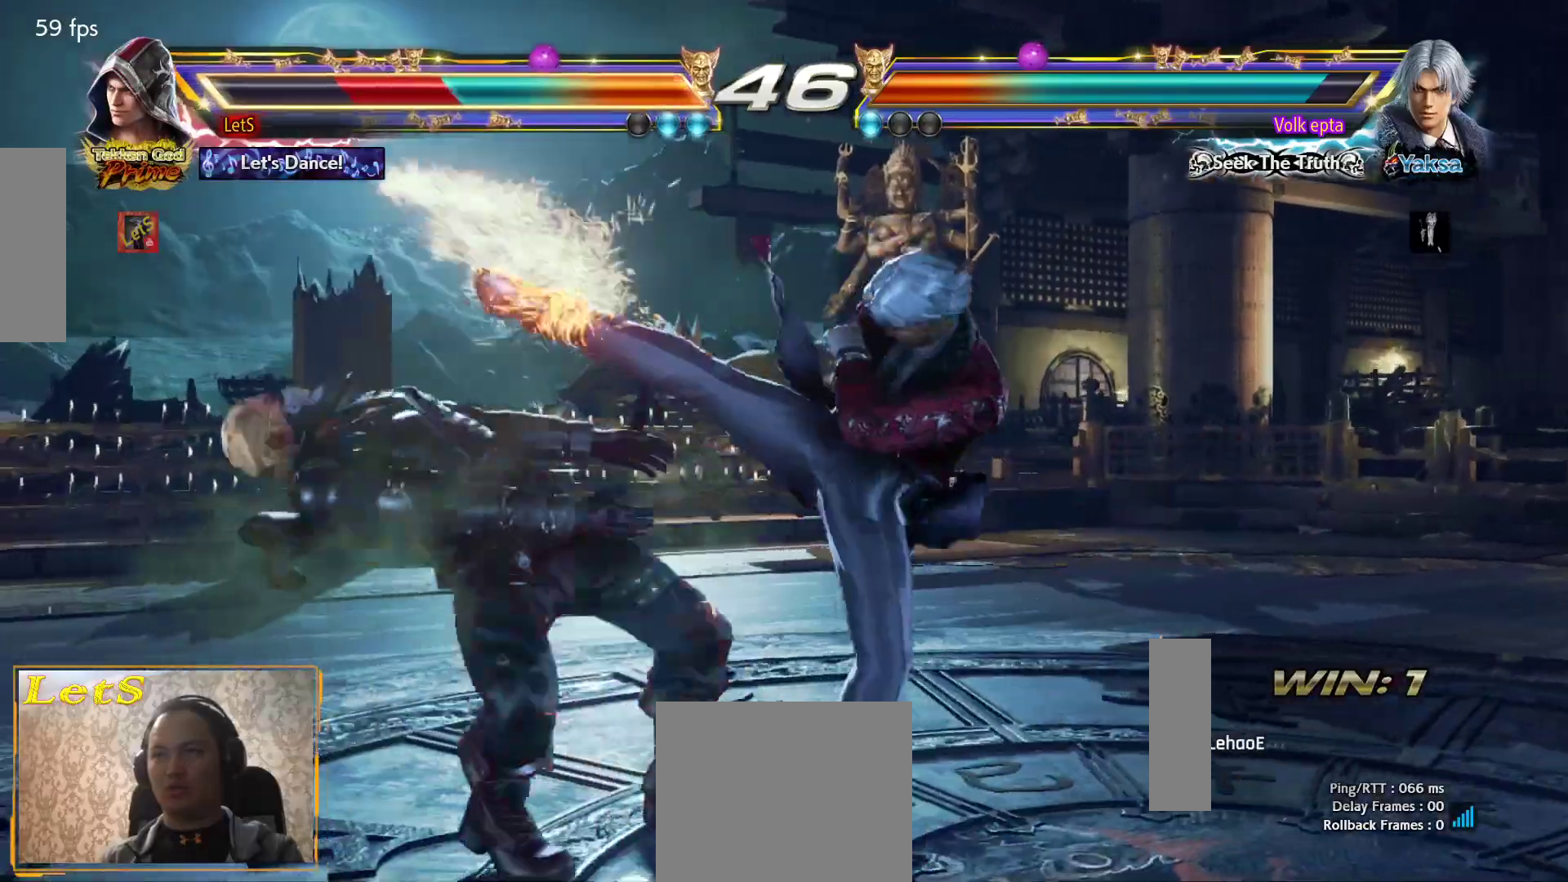
{"buttons": ["CROSS"], "left_stick": "center", "right_stick": "center", "events": [[33, "CROSS", "up"], [100, "CROSS", "down"], [200, "CROSS", "up"], [267, "CROSS", "down"]]}
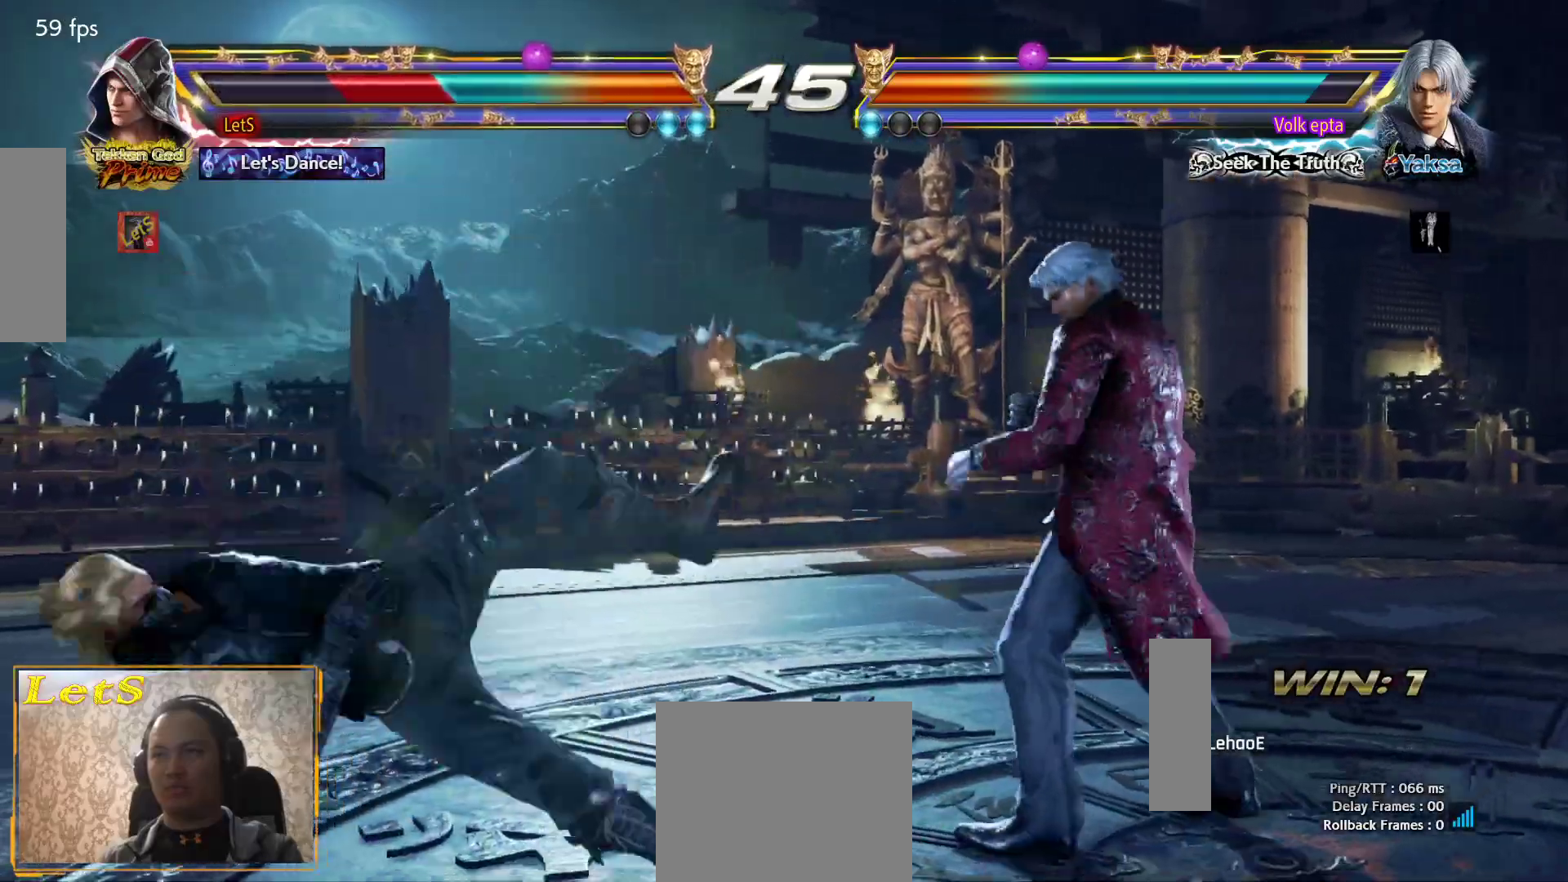
{"buttons": ["DPAD_LEFT"], "left_stick": "center", "right_stick": "center", "events": [[33, "CROSS", "up"], [133, "CROSS", "down"], [167, "CROSS", "up"], [233, "CROSS", "down"], [367, "CROSS", "up"], [500, "DPAD_LEFT", "down"]]}
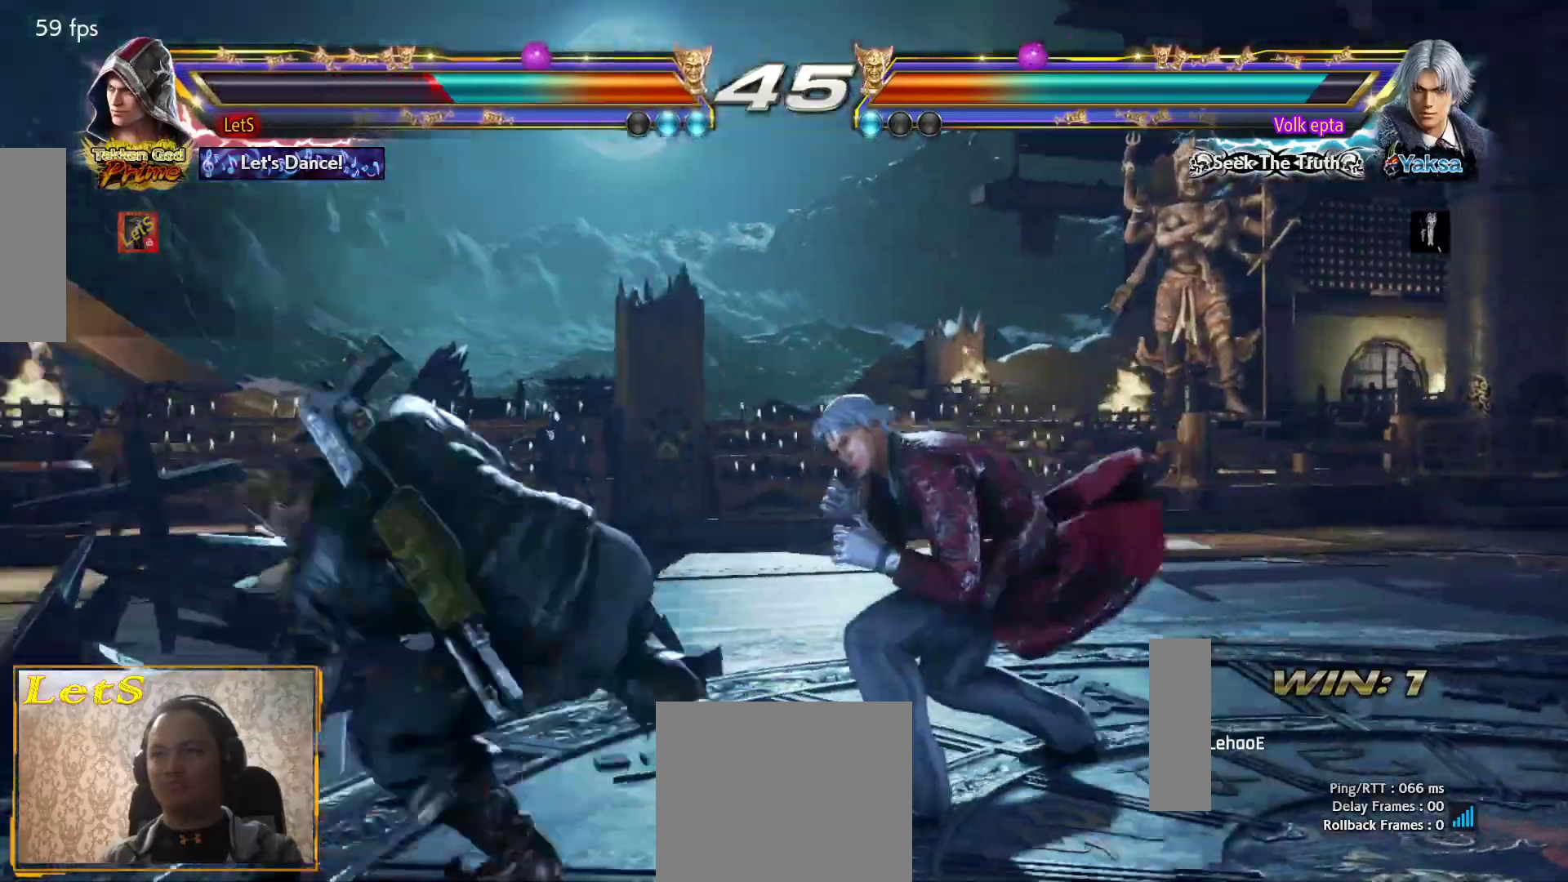
{"buttons": ["DPAD_LEFT"], "left_stick": "center", "right_stick": "center", "events": [[100, "DPAD_LEFT", "up"], [167, "DPAD_LEFT", "down"]]}
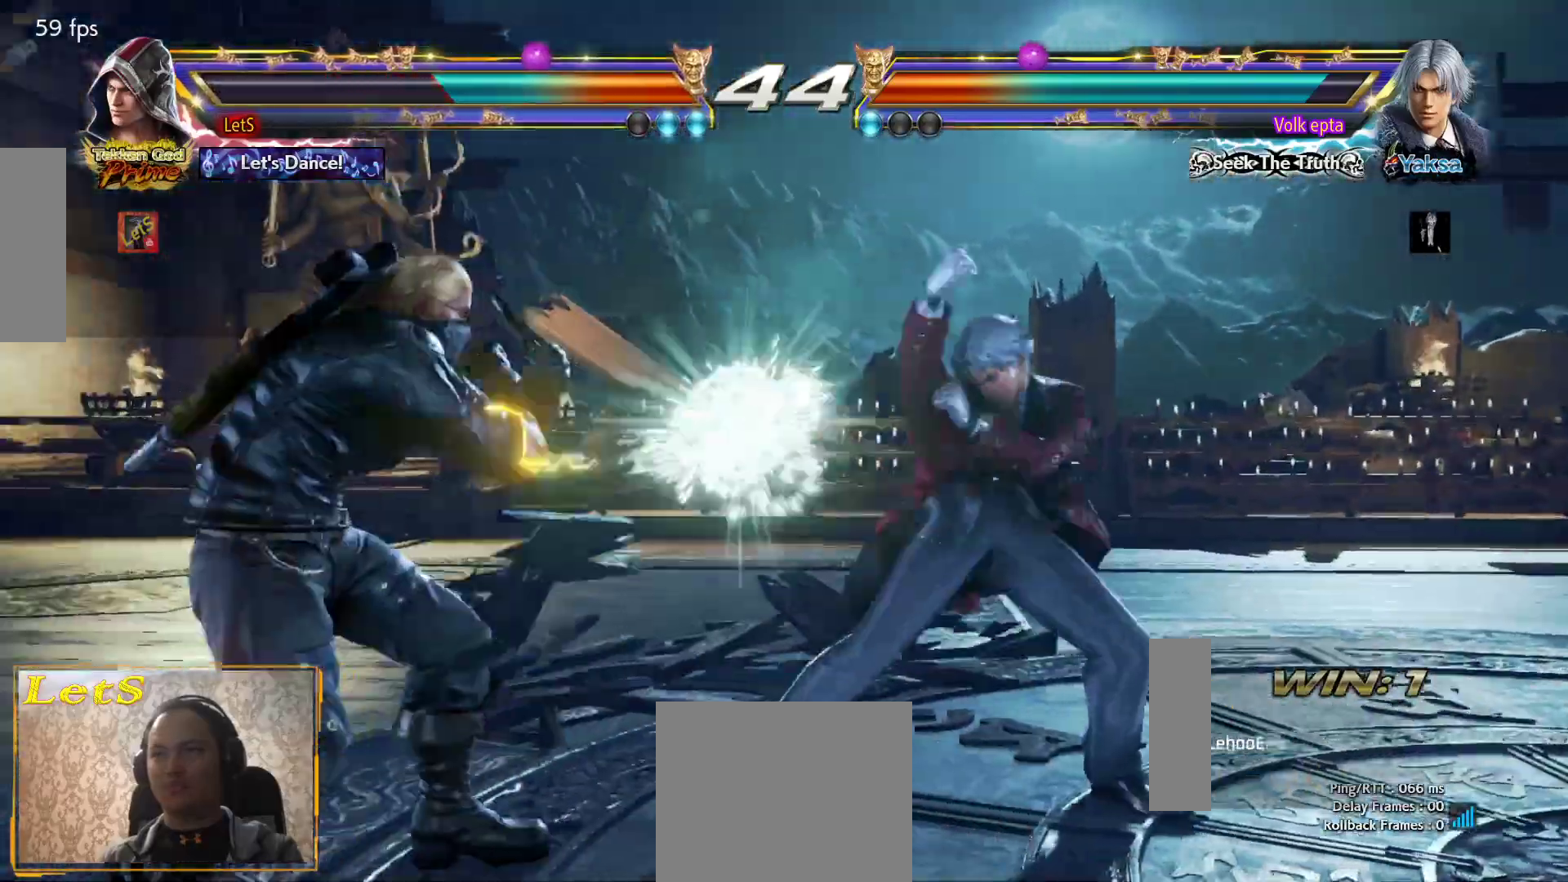
{"buttons": [], "left_stick": "center", "right_stick": "center", "events": [[267, "DPAD_DOWN", "down"], [367, "DPAD_DOWN", "up"], [500, "DPAD_LEFT", "up"]]}
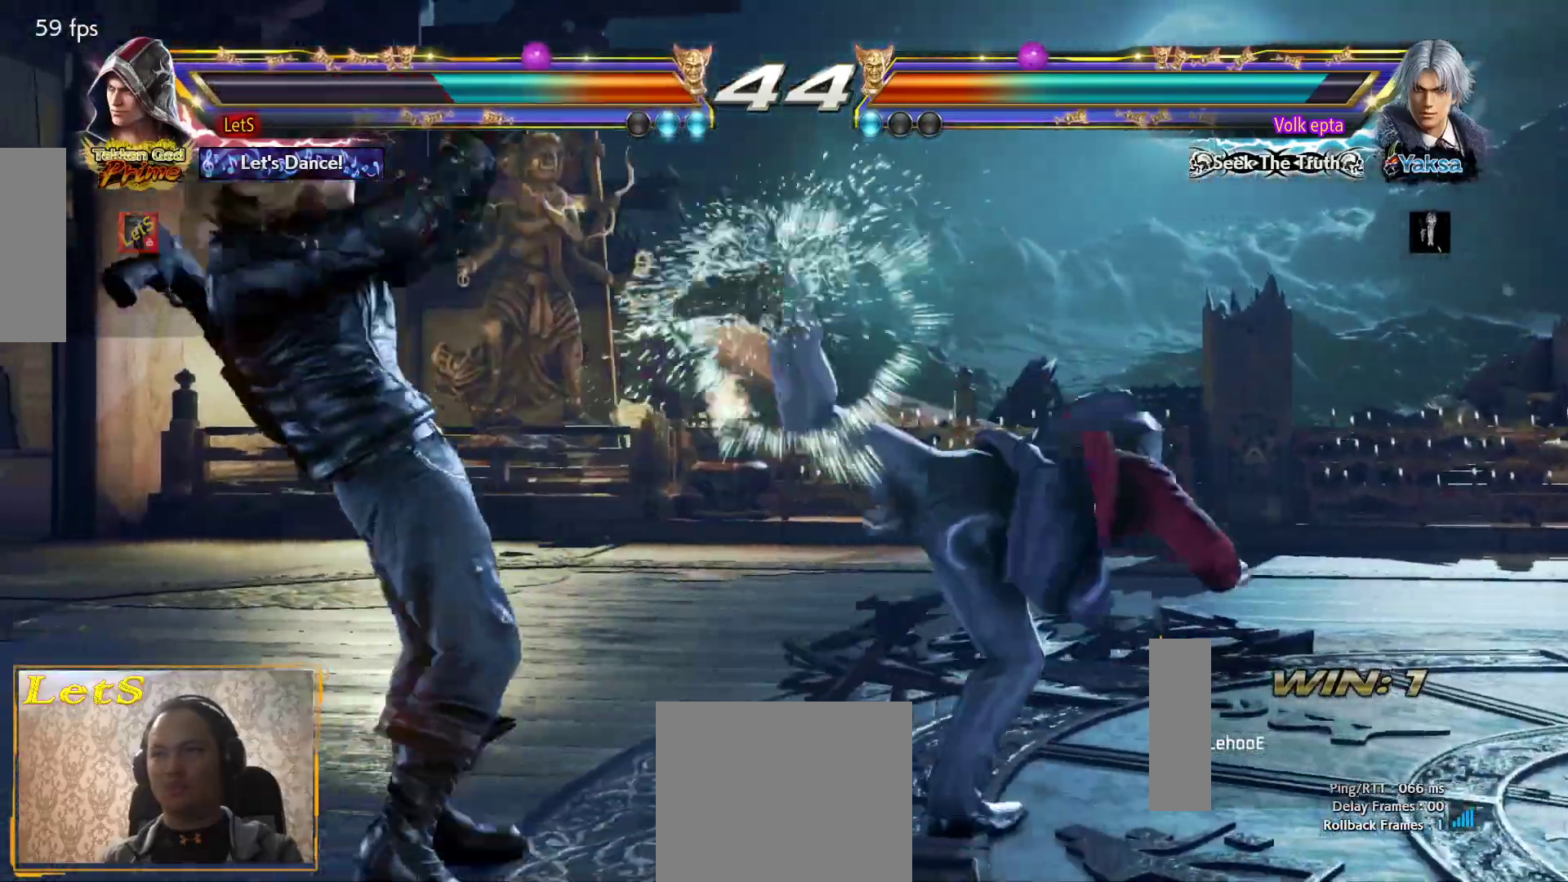
{"buttons": [], "left_stick": "center", "right_stick": "center", "events": [[67, "SQUARE", "down"], [133, "SQUARE", "up"], [200, "SQUARE", "down"], [333, "SQUARE", "up"], [433, "TRIANGLE", "down"], [500, "TRIANGLE", "up"]]}
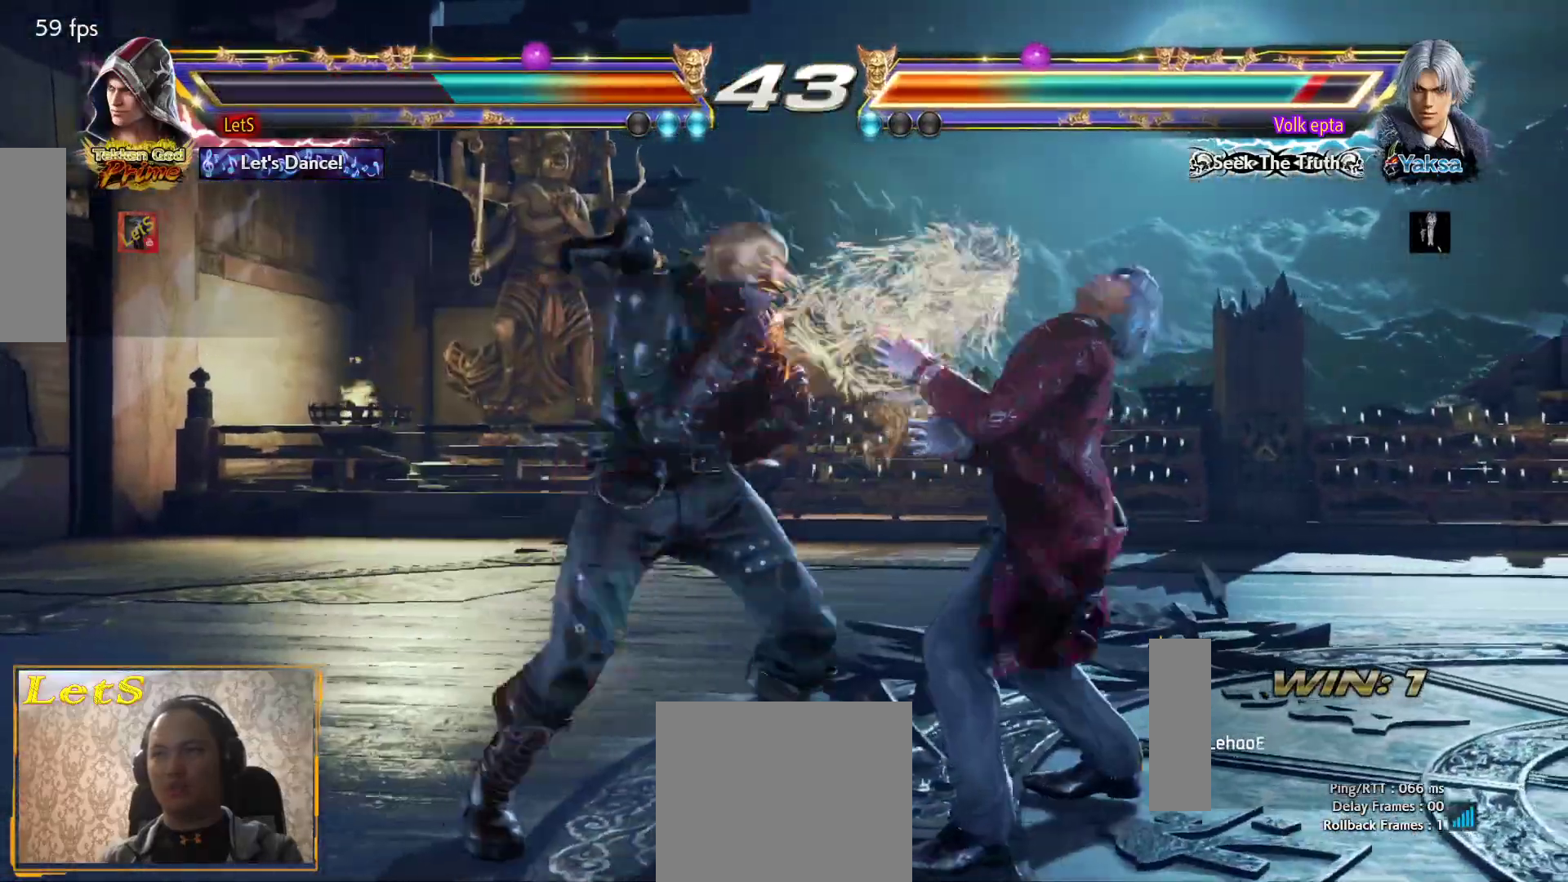
{"buttons": [], "left_stick": "center", "right_stick": "center", "events": [[33, "TRIANGLE", "down"], [133, "TRIANGLE", "up"], [200, "TRIANGLE", "down"], [300, "TRIANGLE", "up"]]}
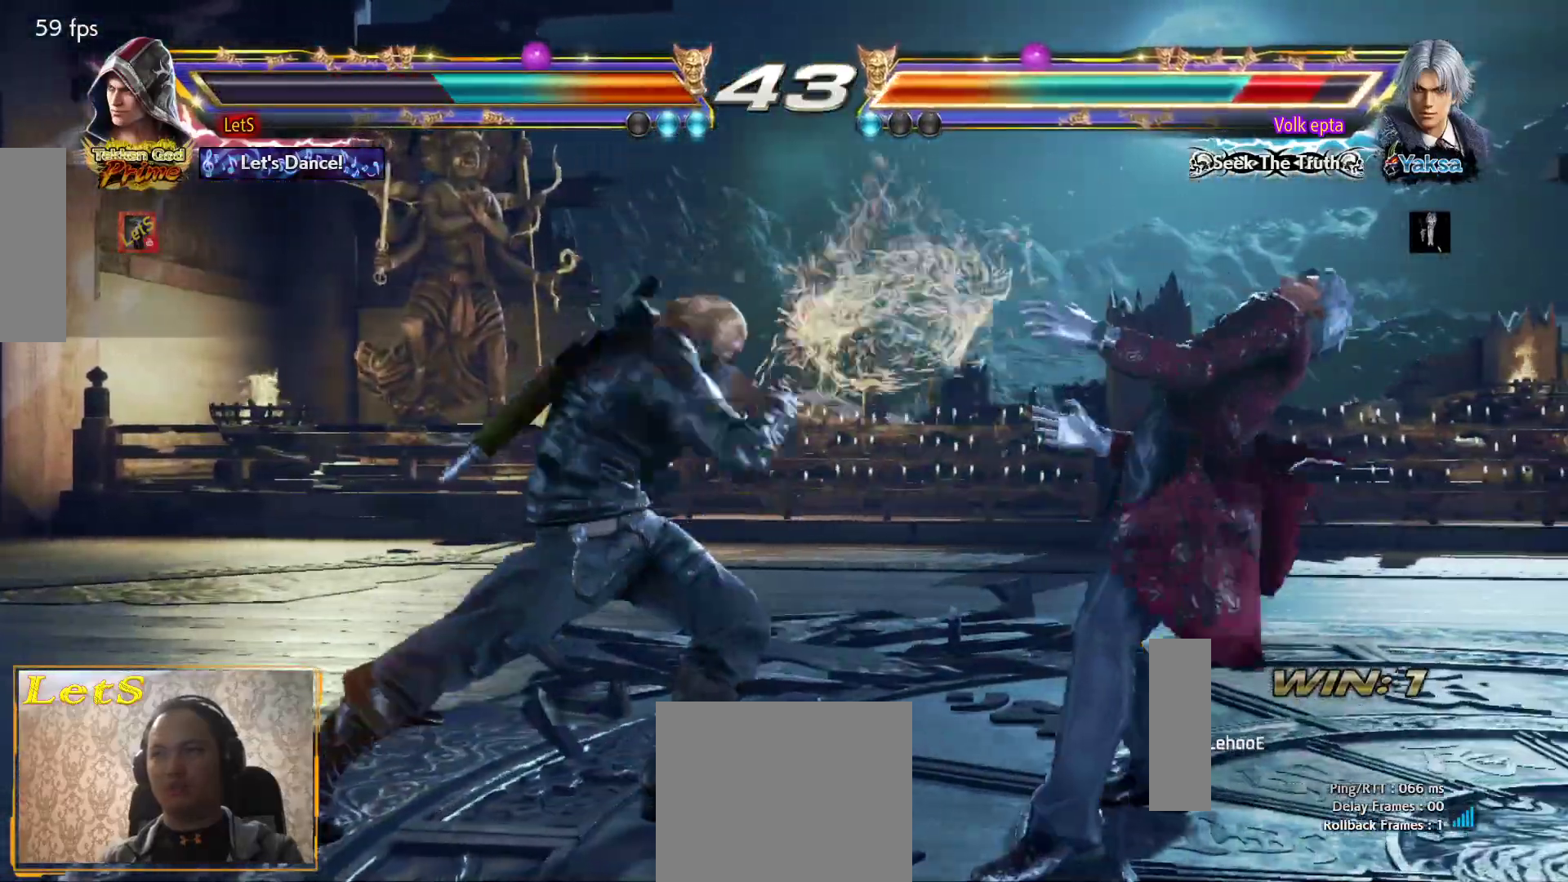
{"buttons": [], "left_stick": "center", "right_stick": "center", "events": [[67, "DPAD_RIGHT", "down"], [200, "DPAD_RIGHT", "up"], [267, "DPAD_RIGHT", "down"], [300, "DPAD_RIGHT", "up"], [367, "DPAD_LEFT", "down"], [467, "DPAD_LEFT", "up"]]}
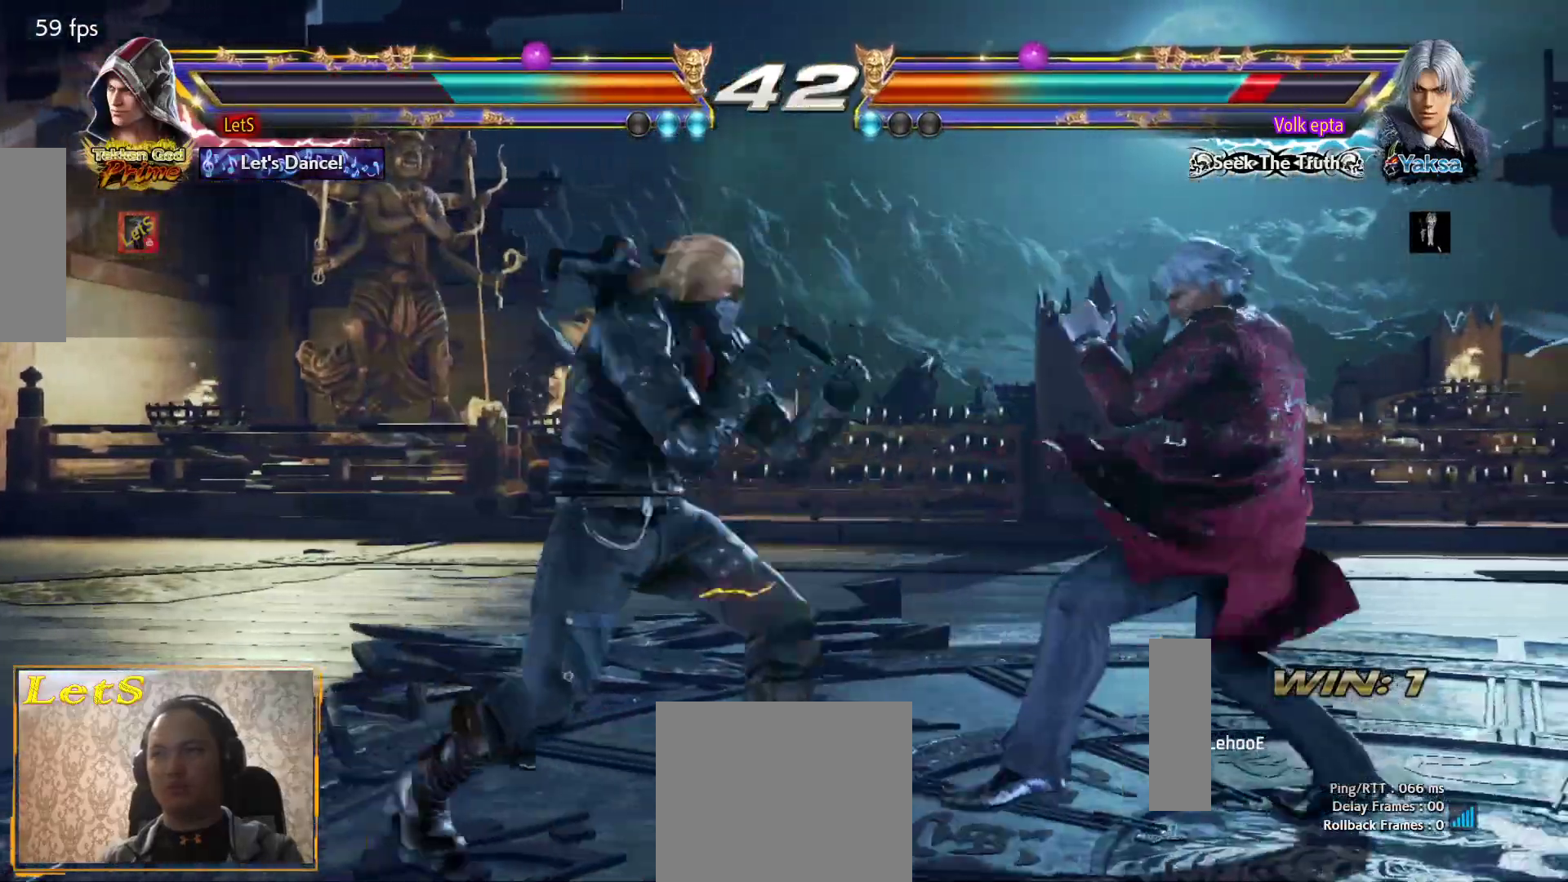
{"buttons": [], "left_stick": "center", "right_stick": "center", "events": [[167, "DPAD_RIGHT", "down"], [267, "DPAD_RIGHT", "up"], [333, "DPAD_RIGHT", "down"], [467, "DPAD_RIGHT", "up"]]}
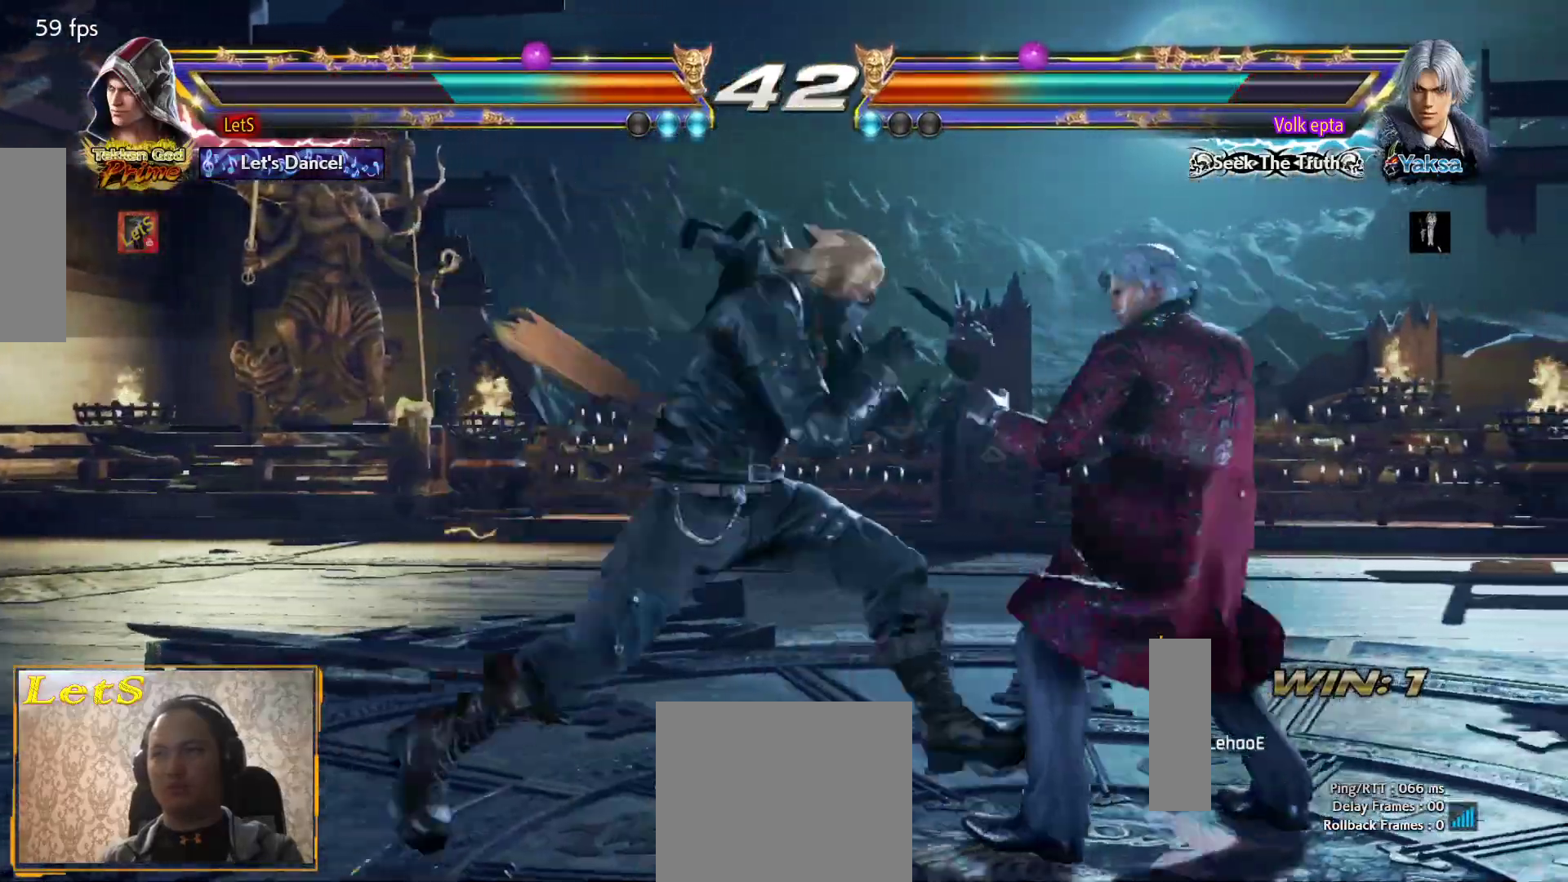
{"buttons": ["DPAD_RIGHT"], "left_stick": "center", "right_stick": "center", "events": [[133, "DPAD_RIGHT", "down"], [133, "L2", "down"], [233, "L2", "up"], [233, "R2", "down"], [367, "R2", "up"]]}
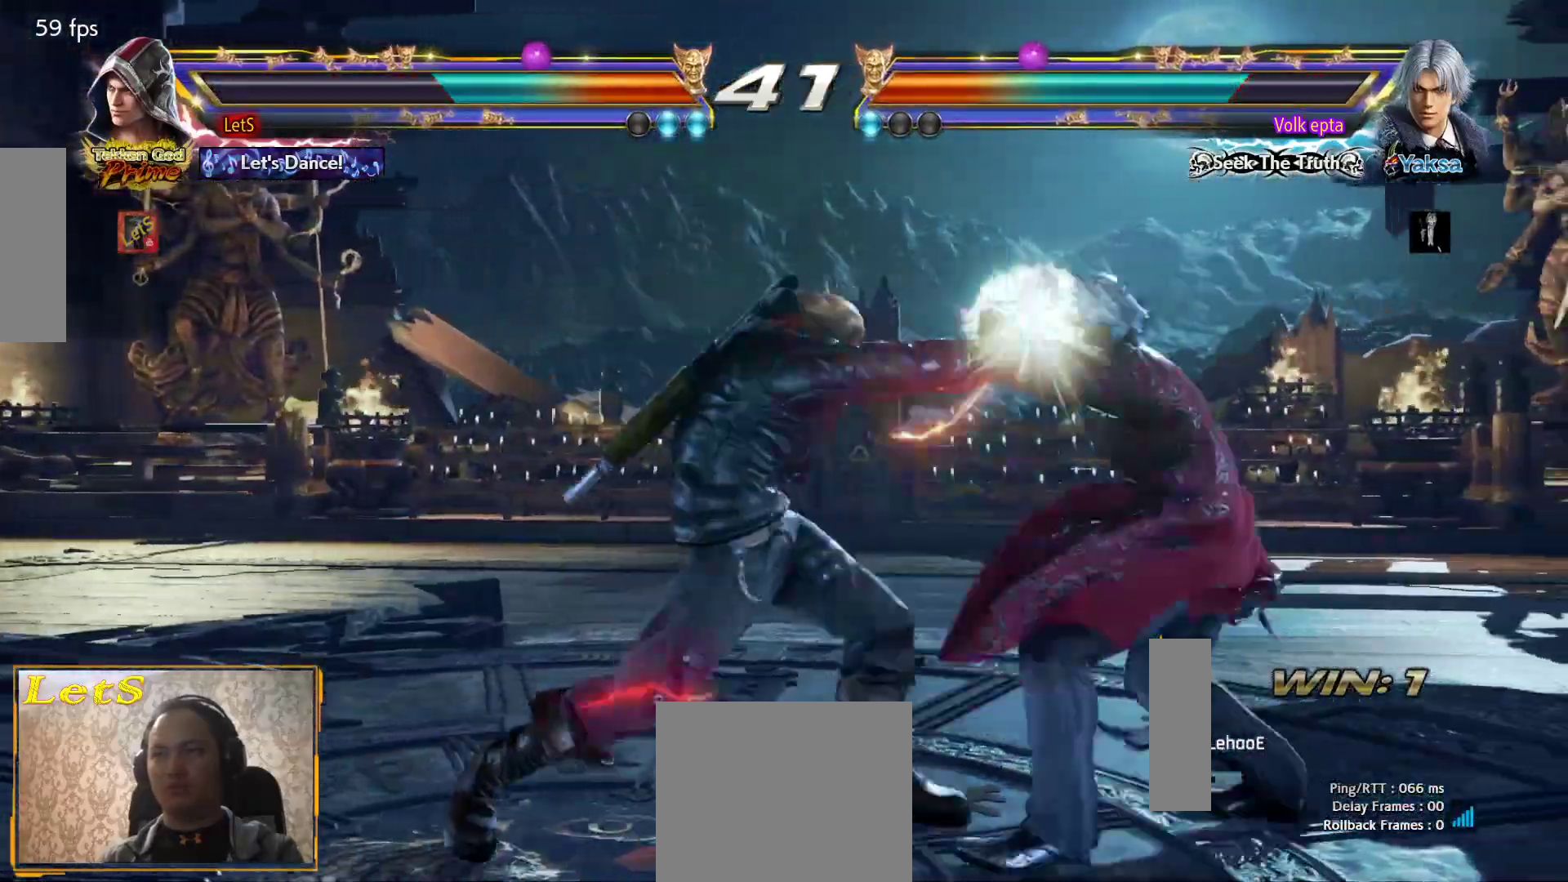
{"buttons": ["DPAD_LEFT"], "left_stick": "center", "right_stick": "center", "events": [[233, "DPAD_RIGHT", "up"], [467, "DPAD_LEFT", "down"]]}
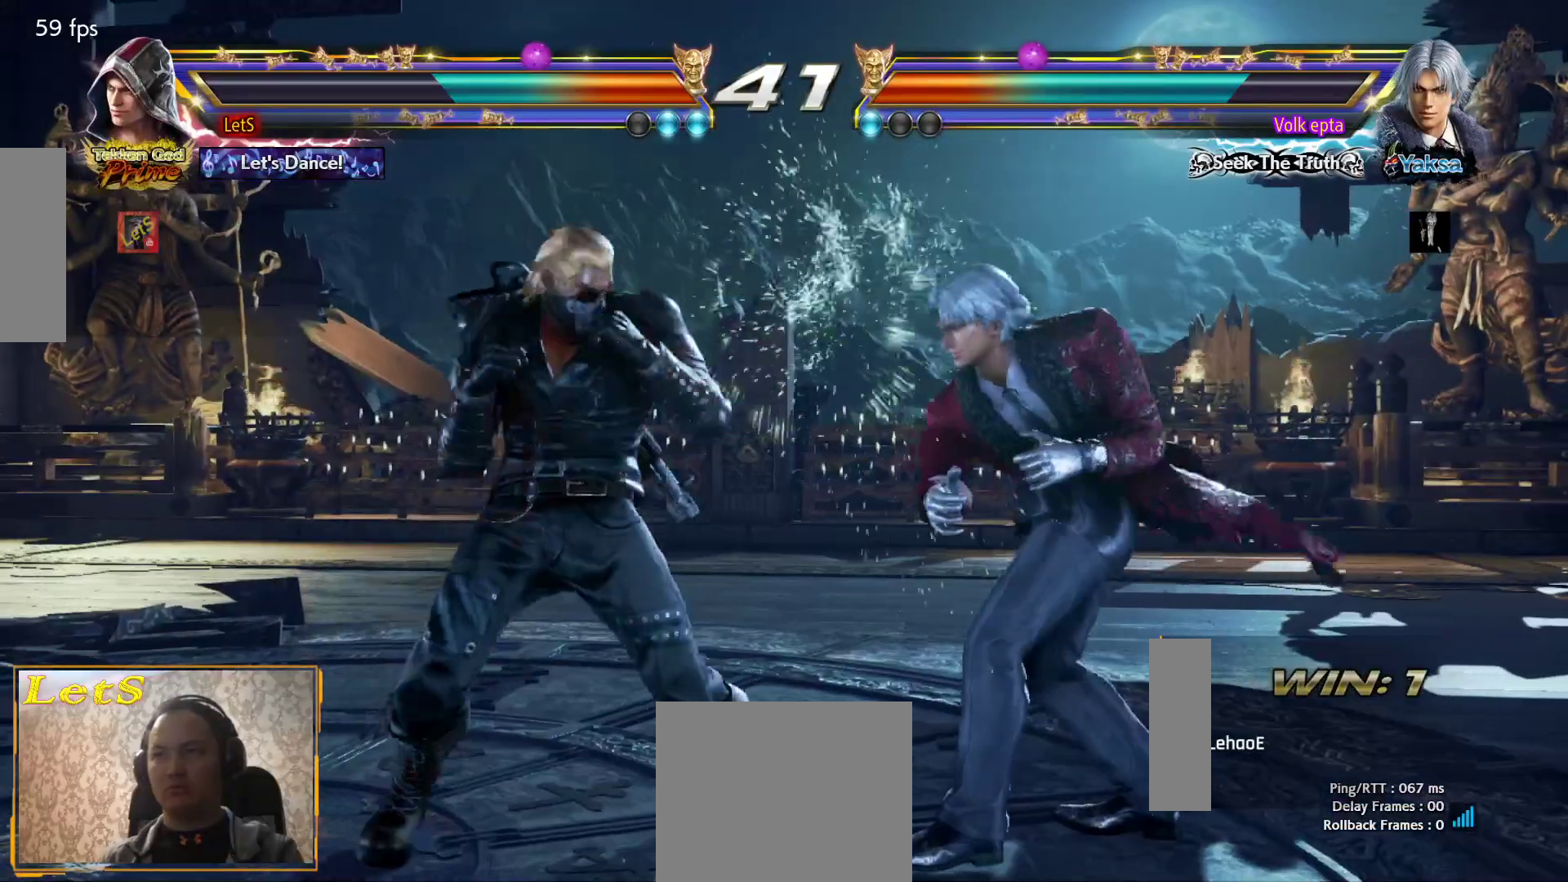
{"buttons": [], "left_stick": "center", "right_stick": "center", "events": [[67, "CROSS", "down"], [200, "CROSS", "up"], [200, "DPAD_LEFT", "up"], [300, "TRIANGLE", "down"], [400, "TRIANGLE", "up"]]}